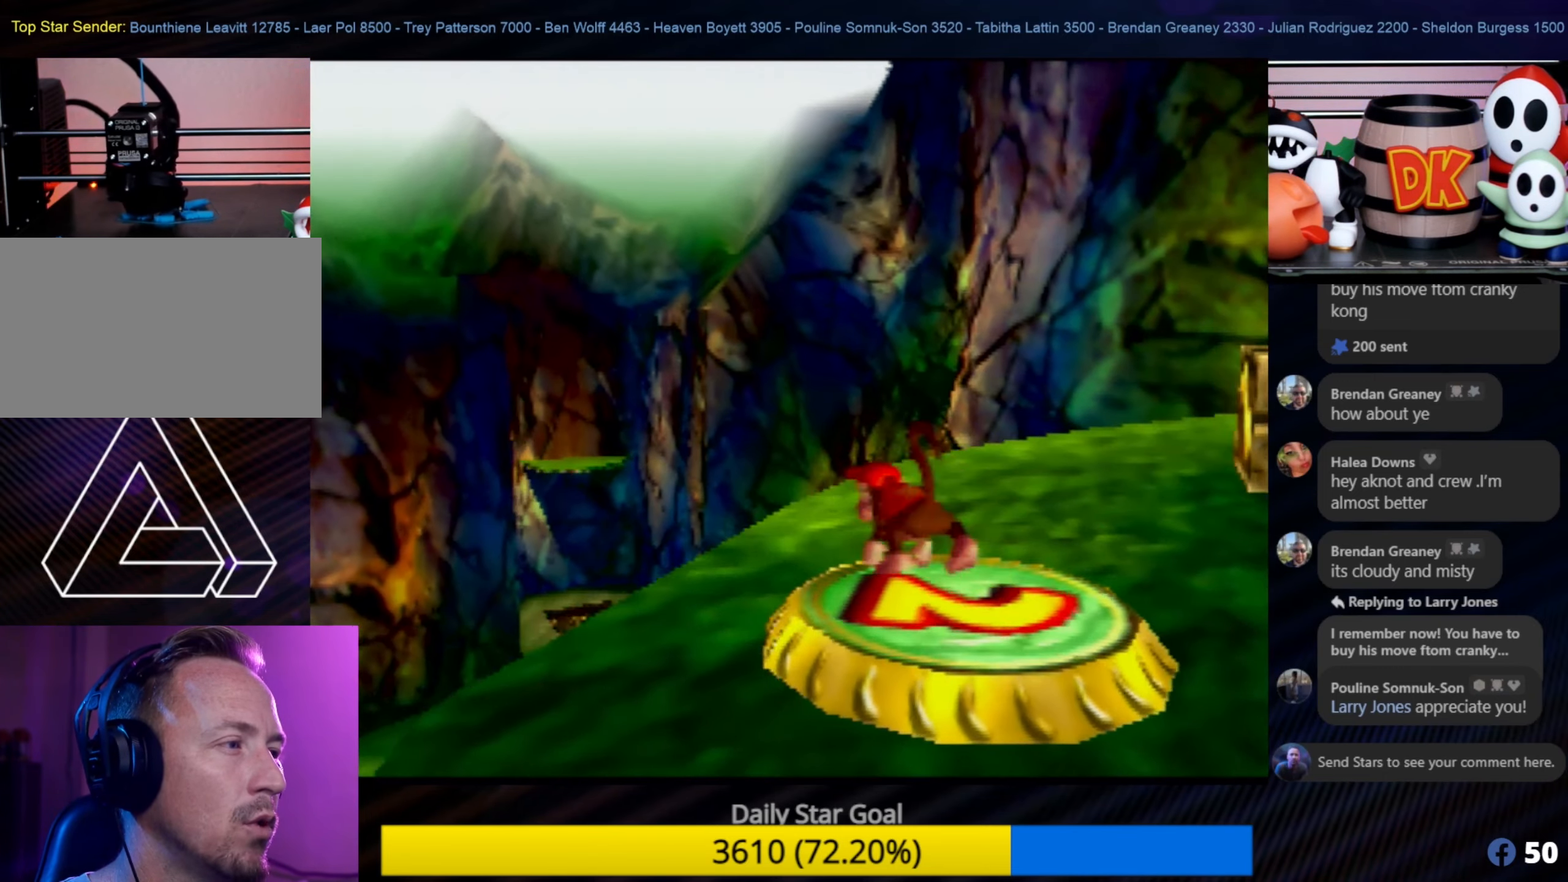
Gameplay with a controller (Nintendo layout); each line is a JSON object with the inputs held at the frame after it. "events" lists button and stick changes between this image and that frame as [ms after this image, input, new state], when the widget could be followed in between. Not read: L1 L3 R3.
{"buttons": [], "left_stick": "center", "events": [[133, "Z", "up"]]}
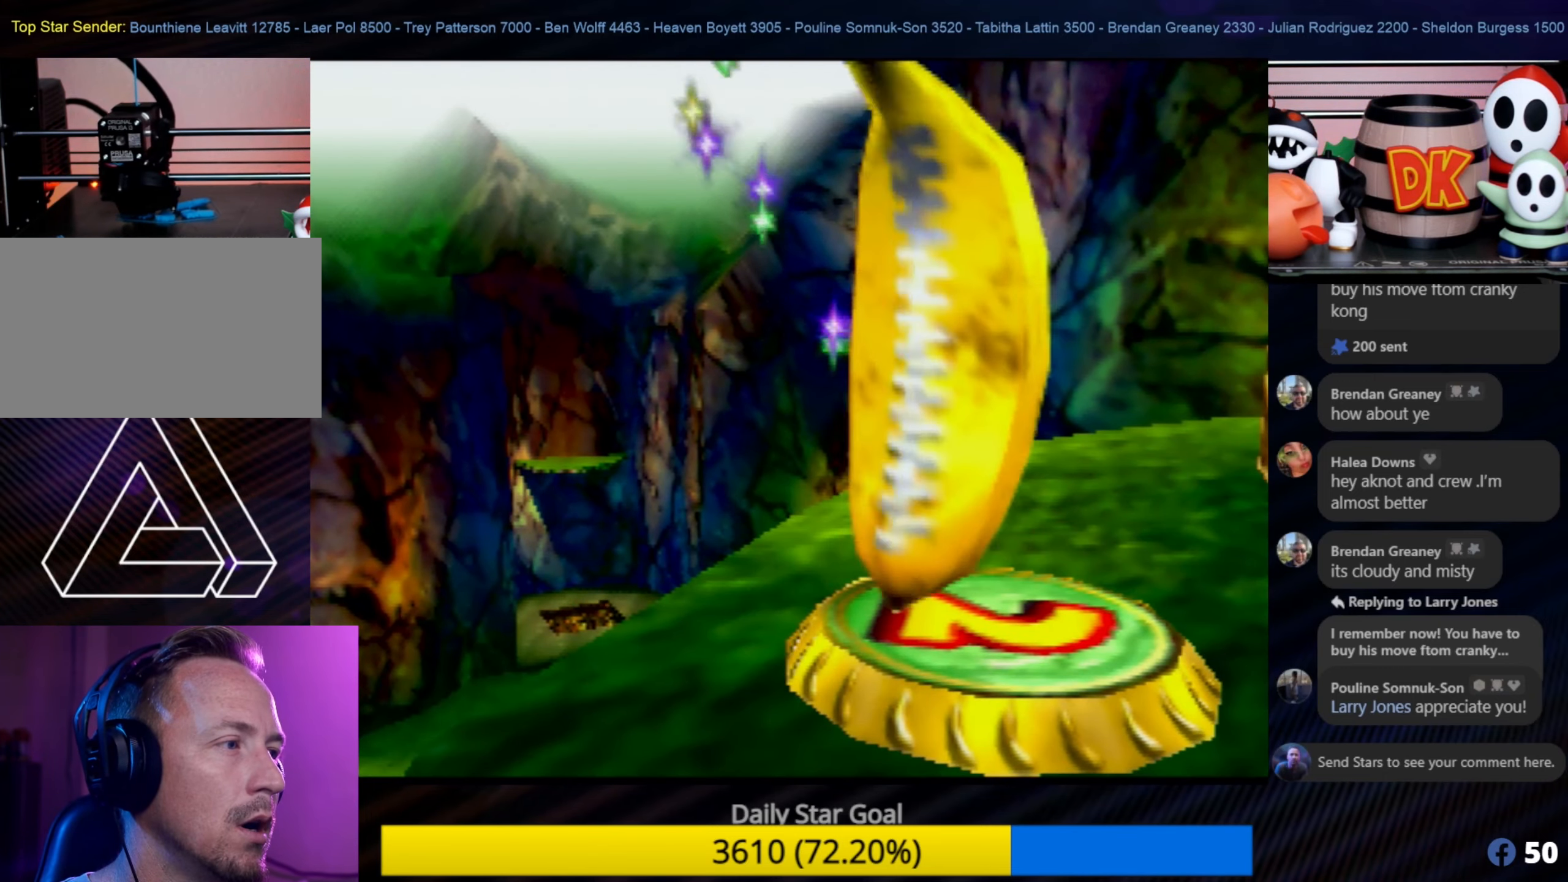
{"buttons": [], "left_stick": "center", "events": []}
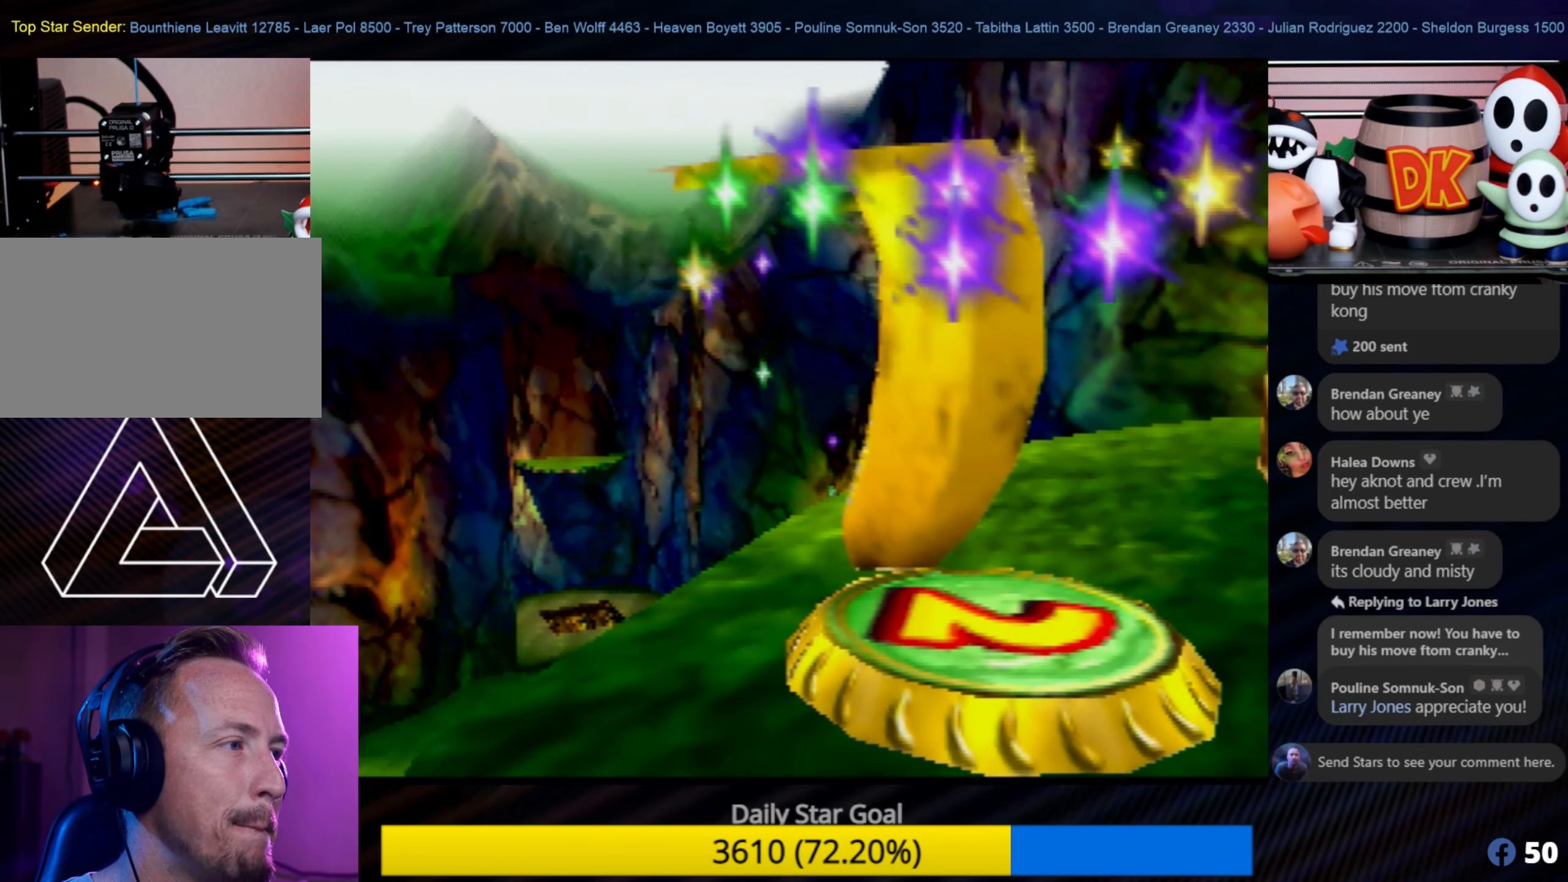
{"buttons": [], "left_stick": "center", "events": []}
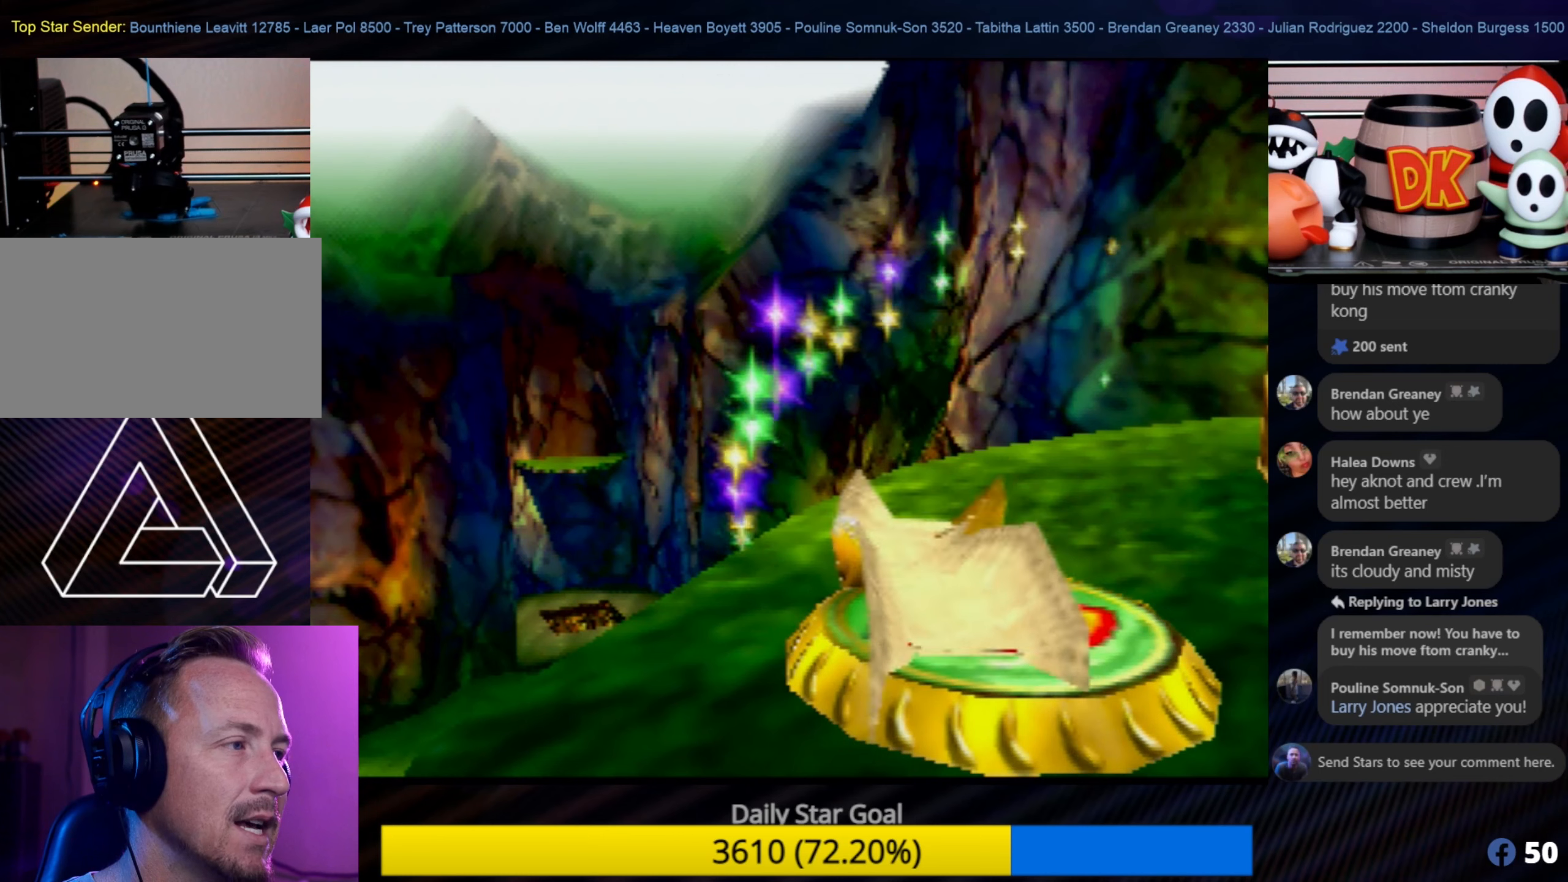
{"buttons": [], "left_stick": "center", "events": []}
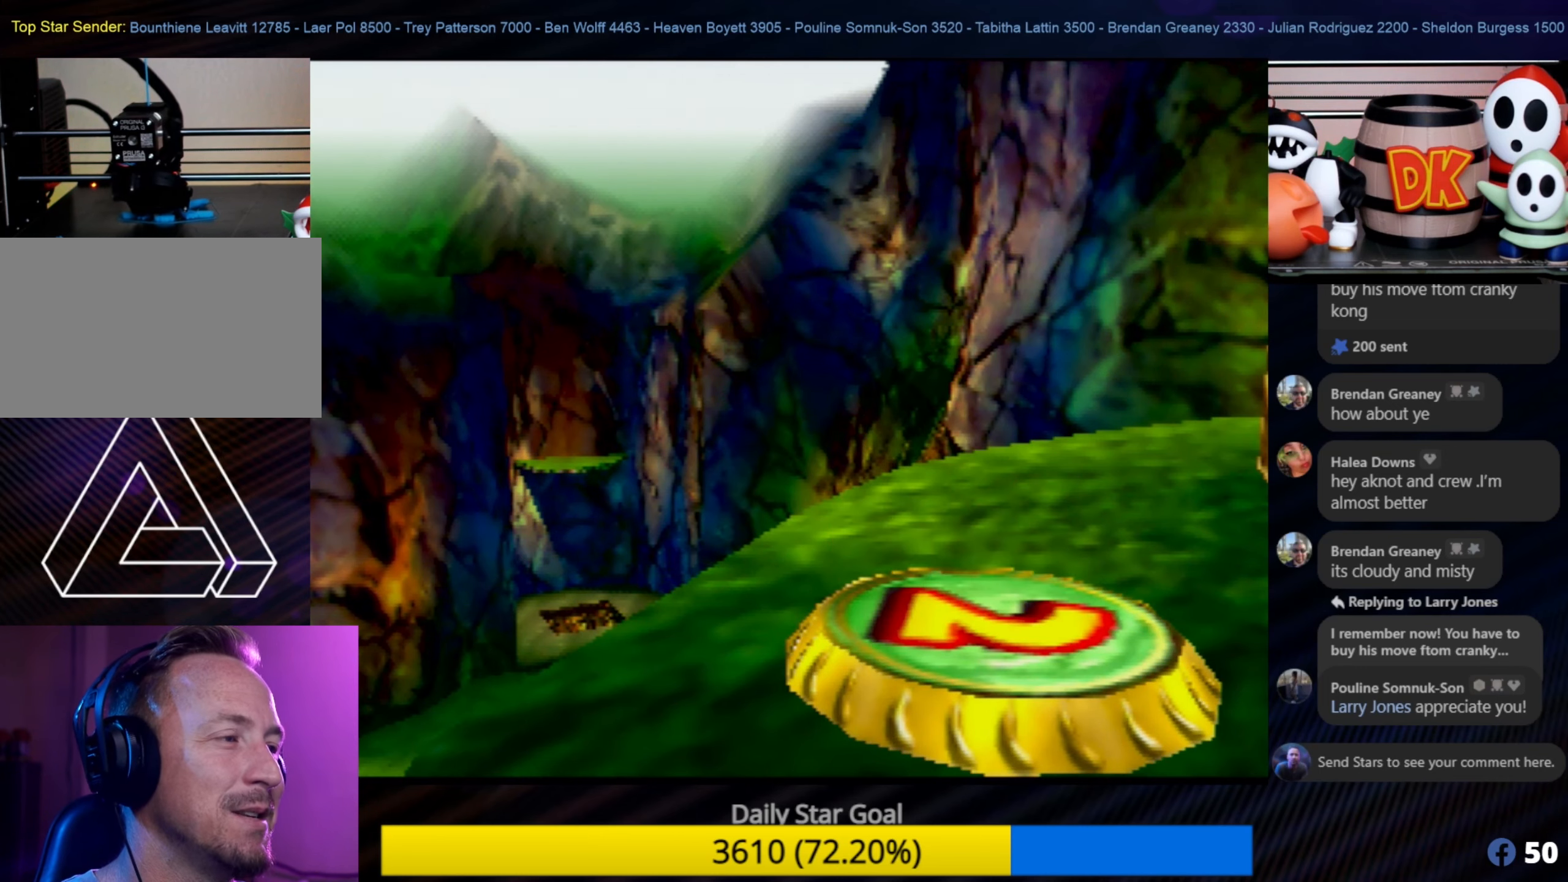
{"buttons": [], "left_stick": "center", "events": []}
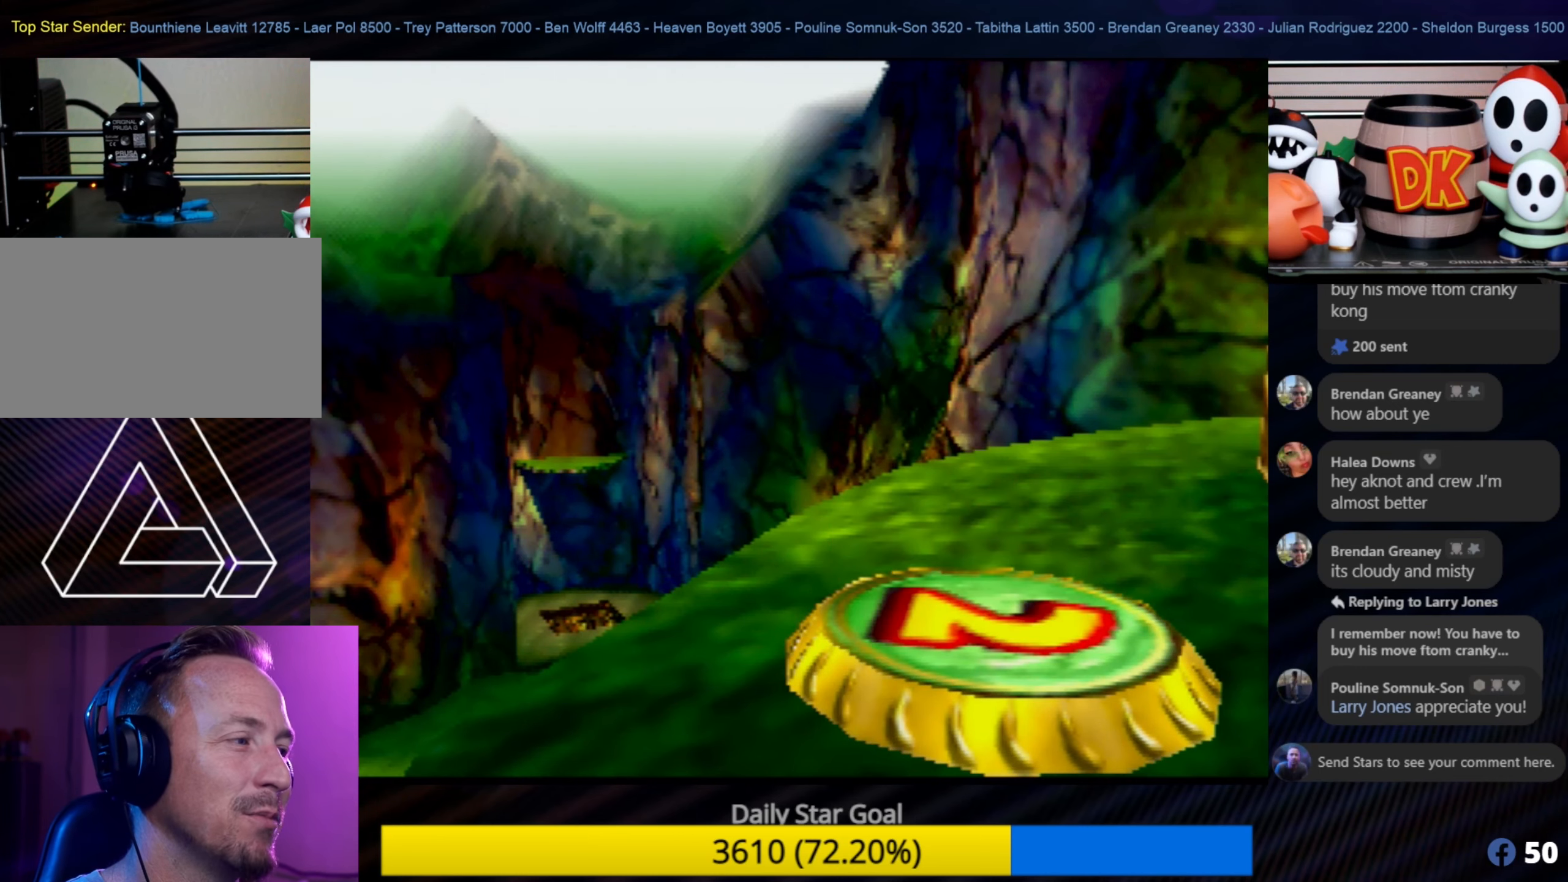
{"buttons": [], "left_stick": "center", "events": []}
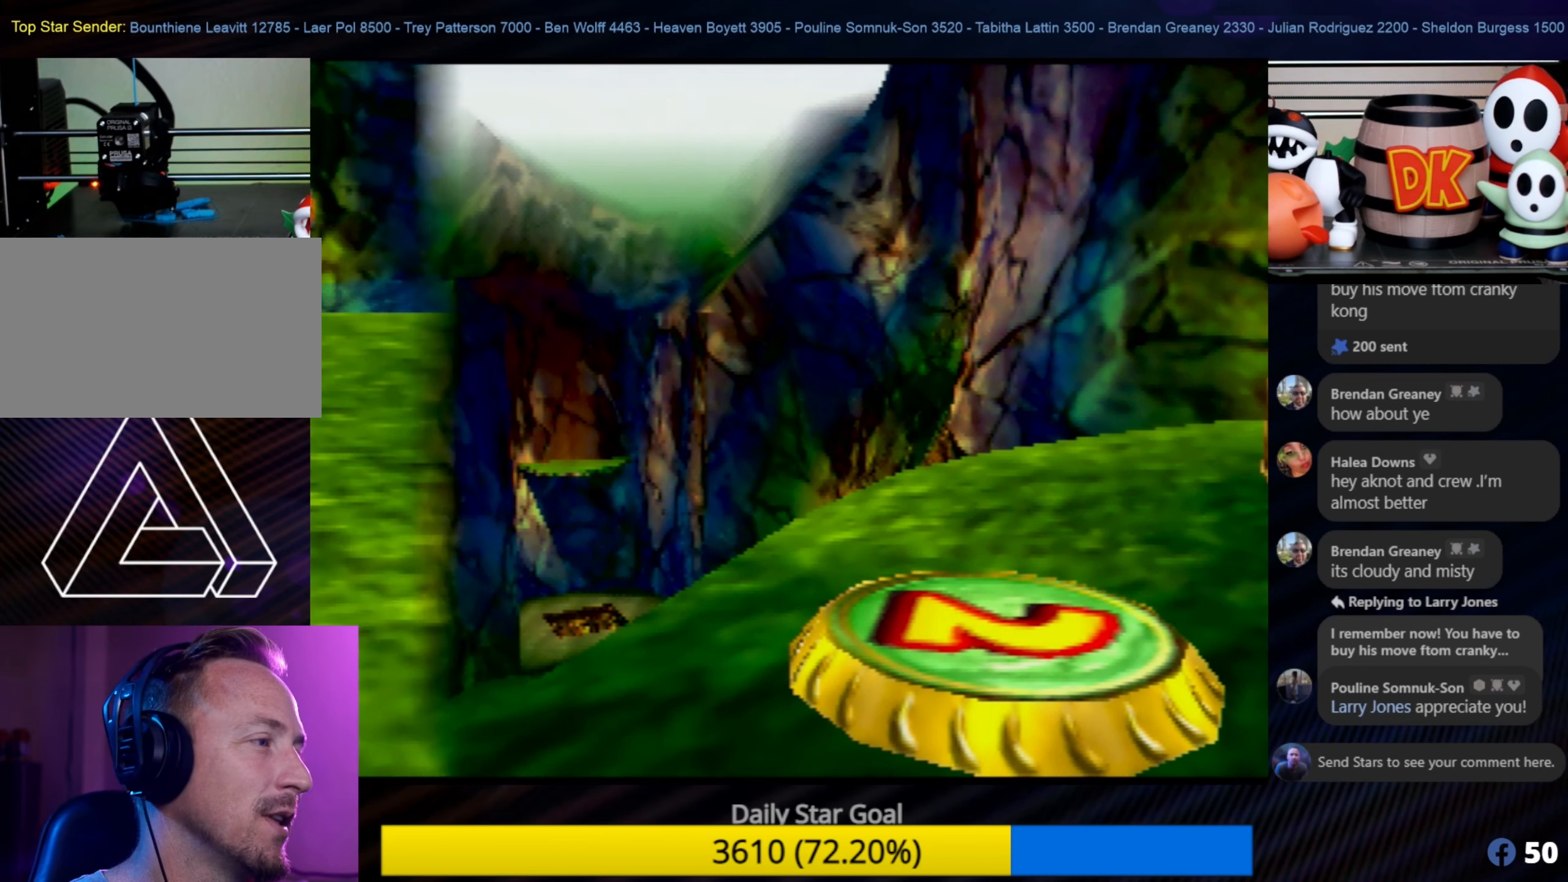
{"buttons": [], "left_stick": "center", "events": []}
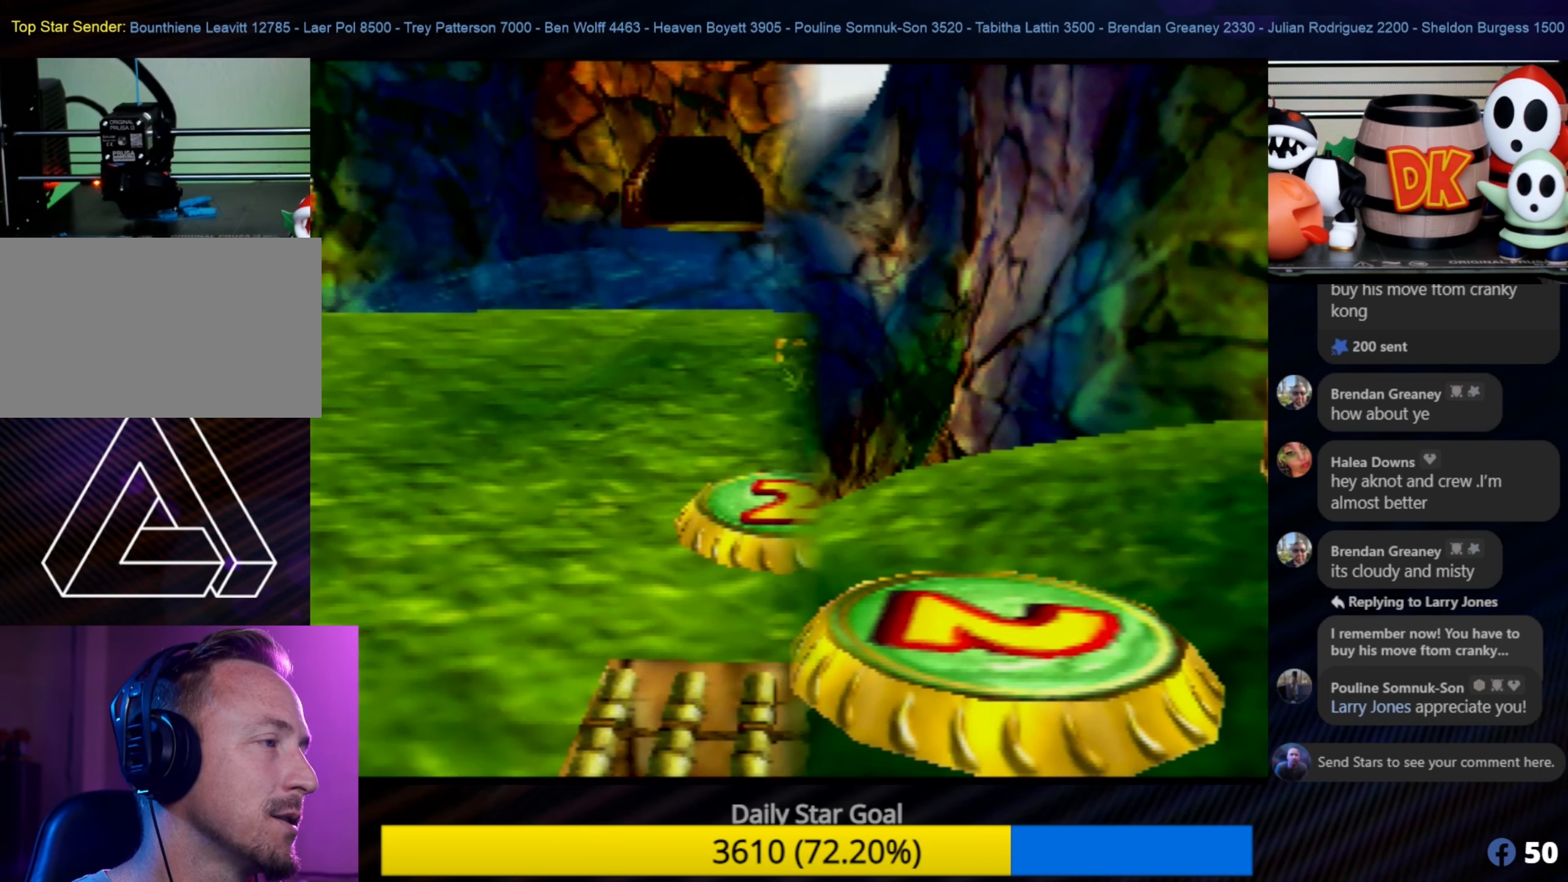
{"buttons": [], "left_stick": "center", "events": []}
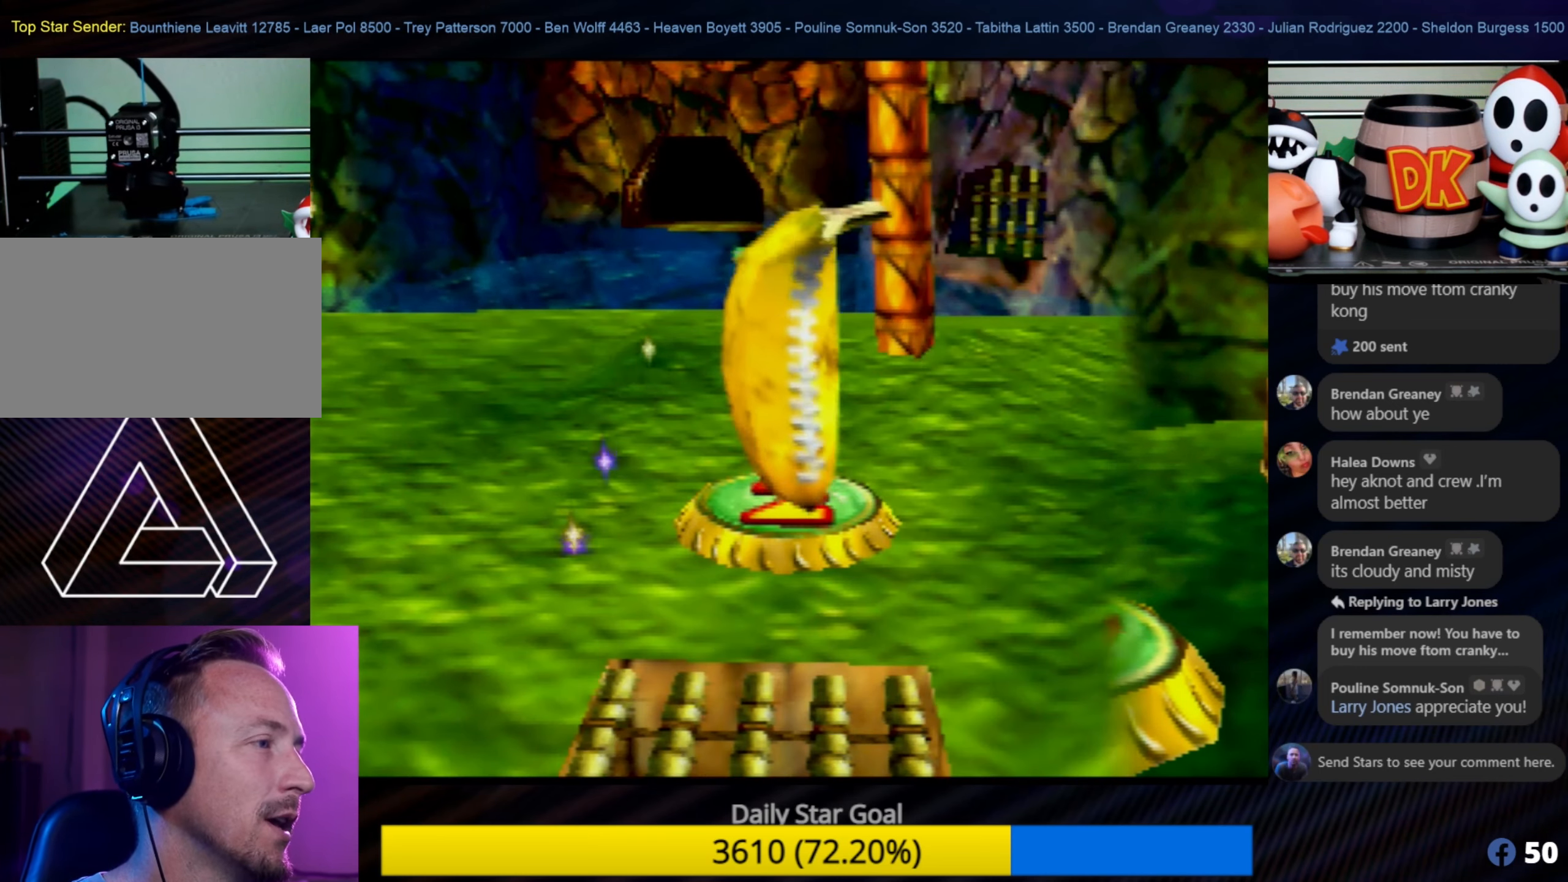
{"buttons": [], "left_stick": "center", "events": []}
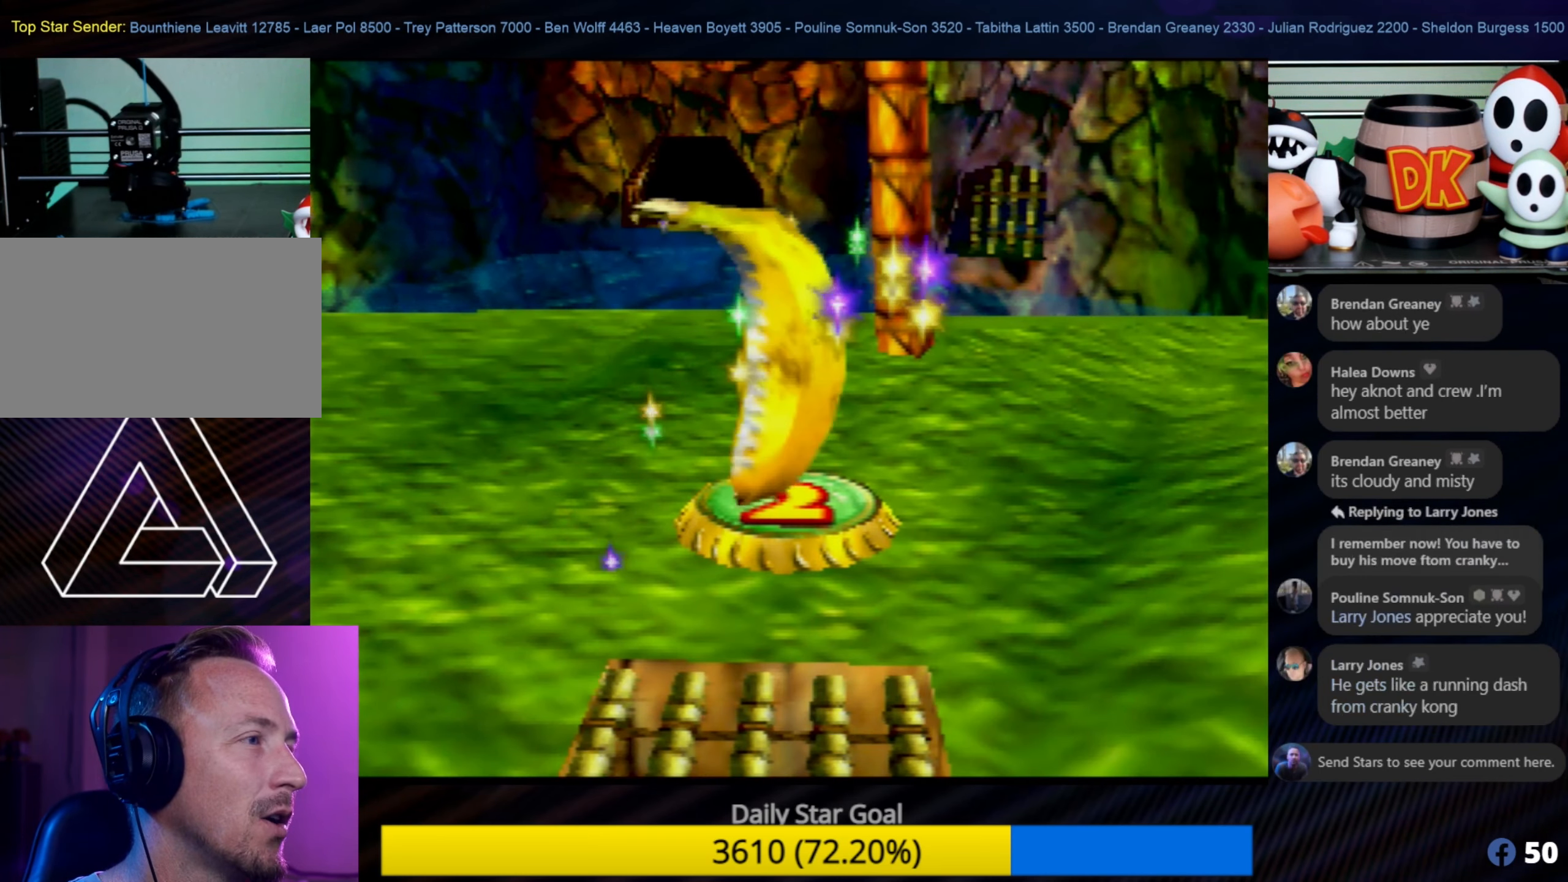
{"buttons": [], "left_stick": "up-left", "events": [[284, "left_stick", "up-left"]]}
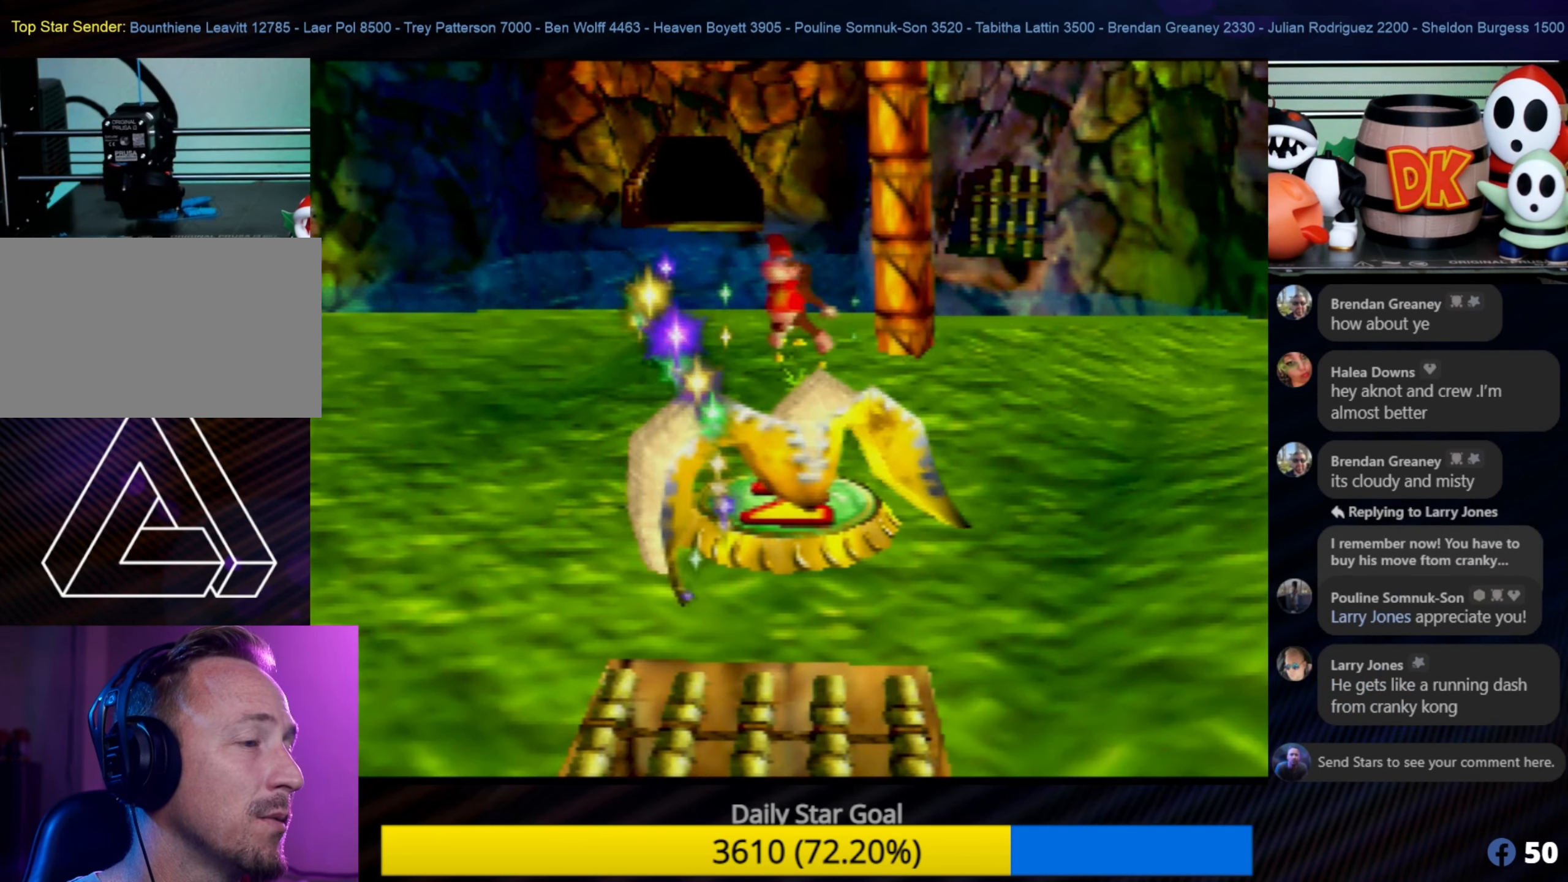
{"buttons": [], "left_stick": "up-left", "events": []}
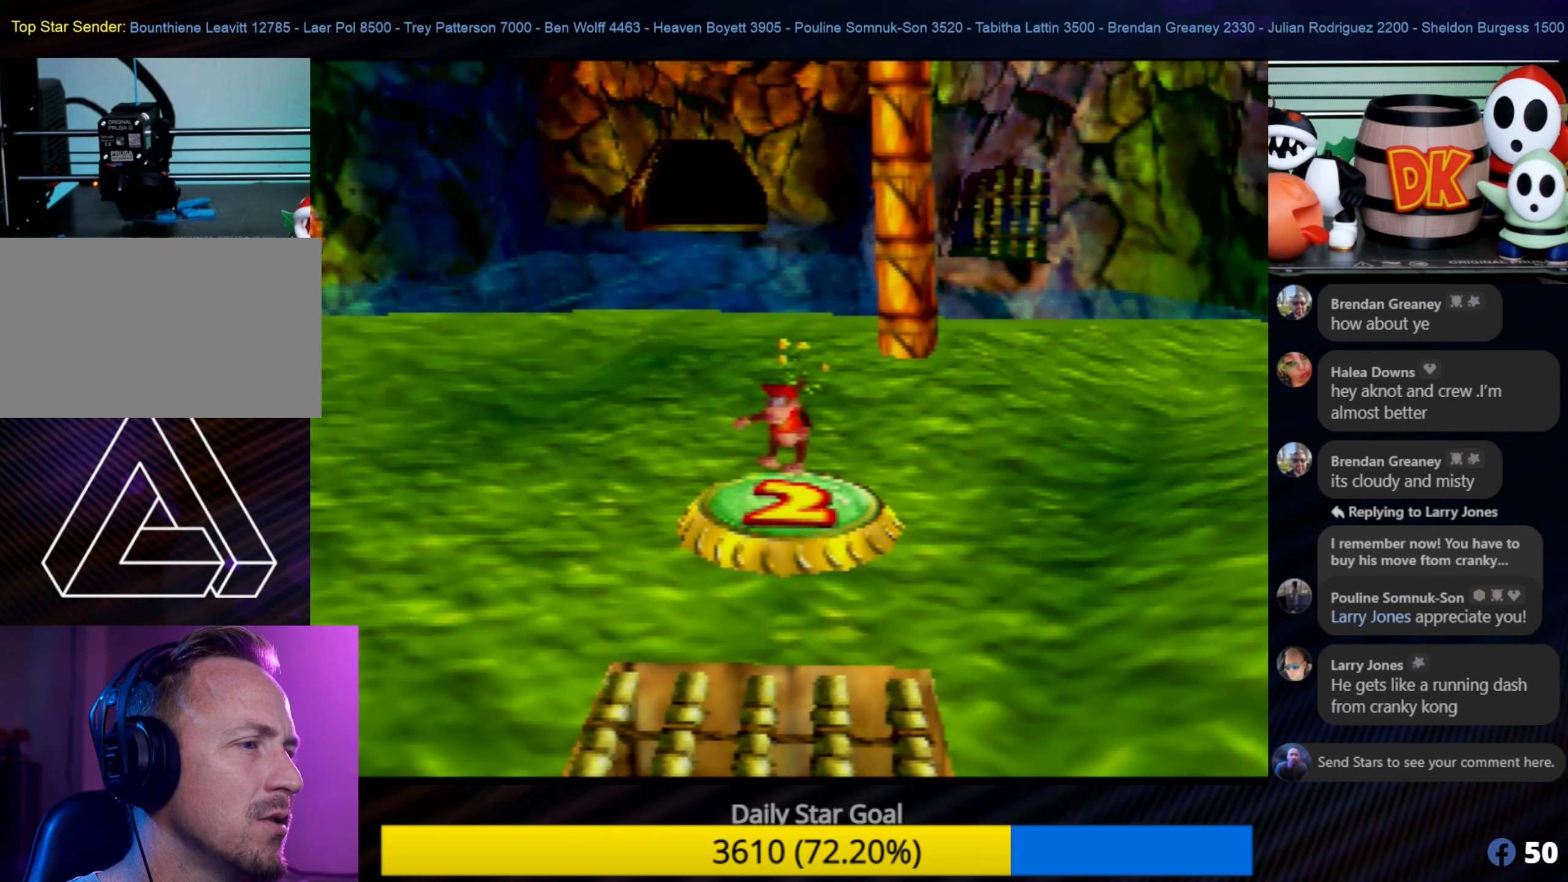
{"buttons": [], "left_stick": "up-left", "events": []}
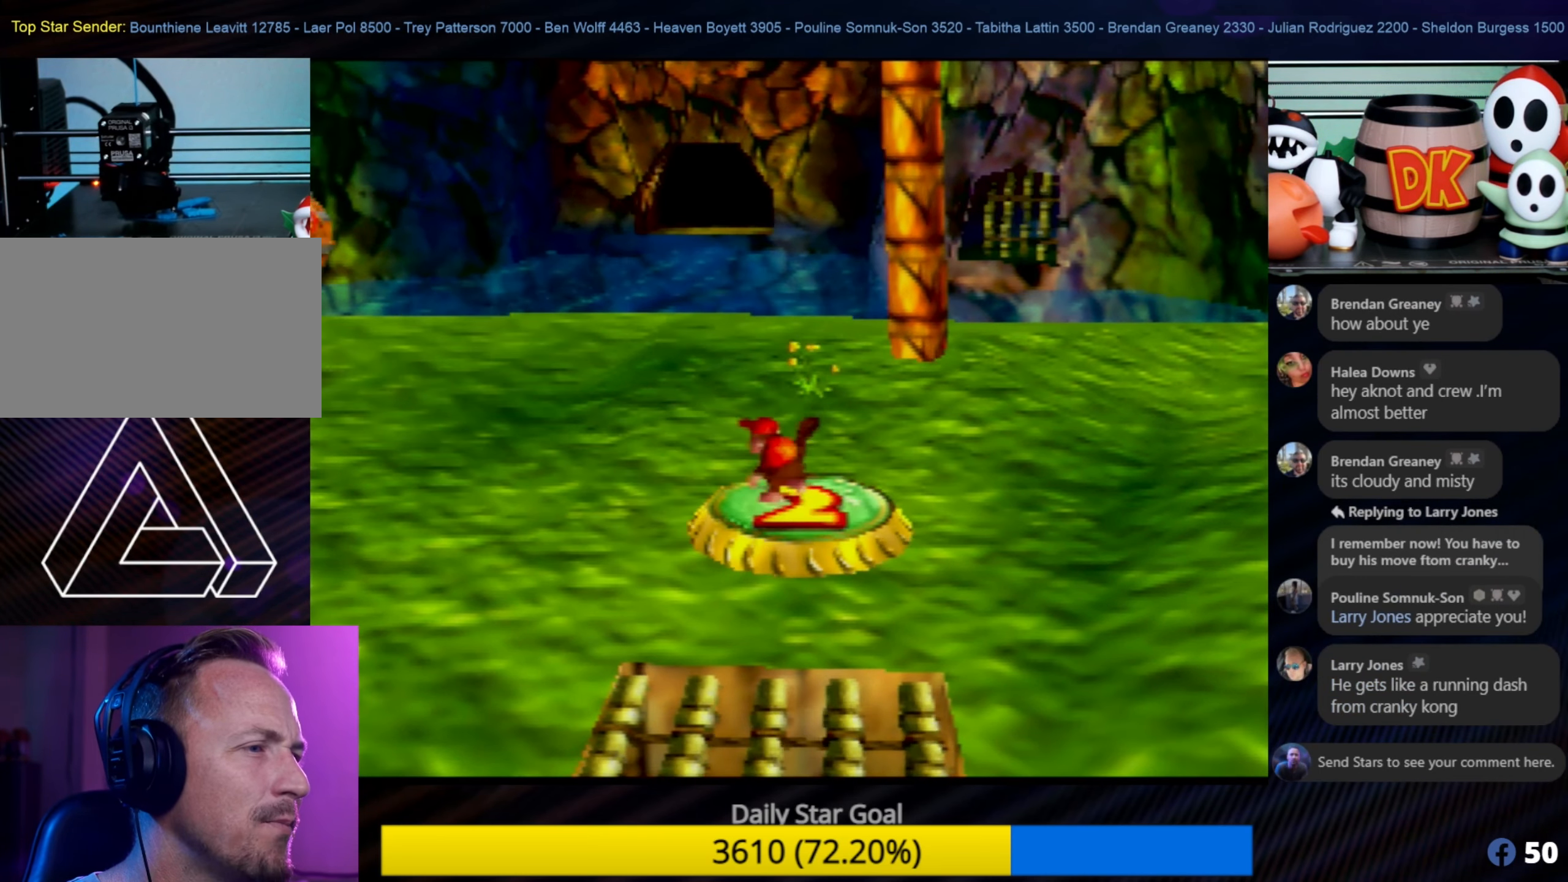
{"buttons": ["C_RIGHT"], "left_stick": "up-left", "events": [[434, "C_RIGHT", "down"]]}
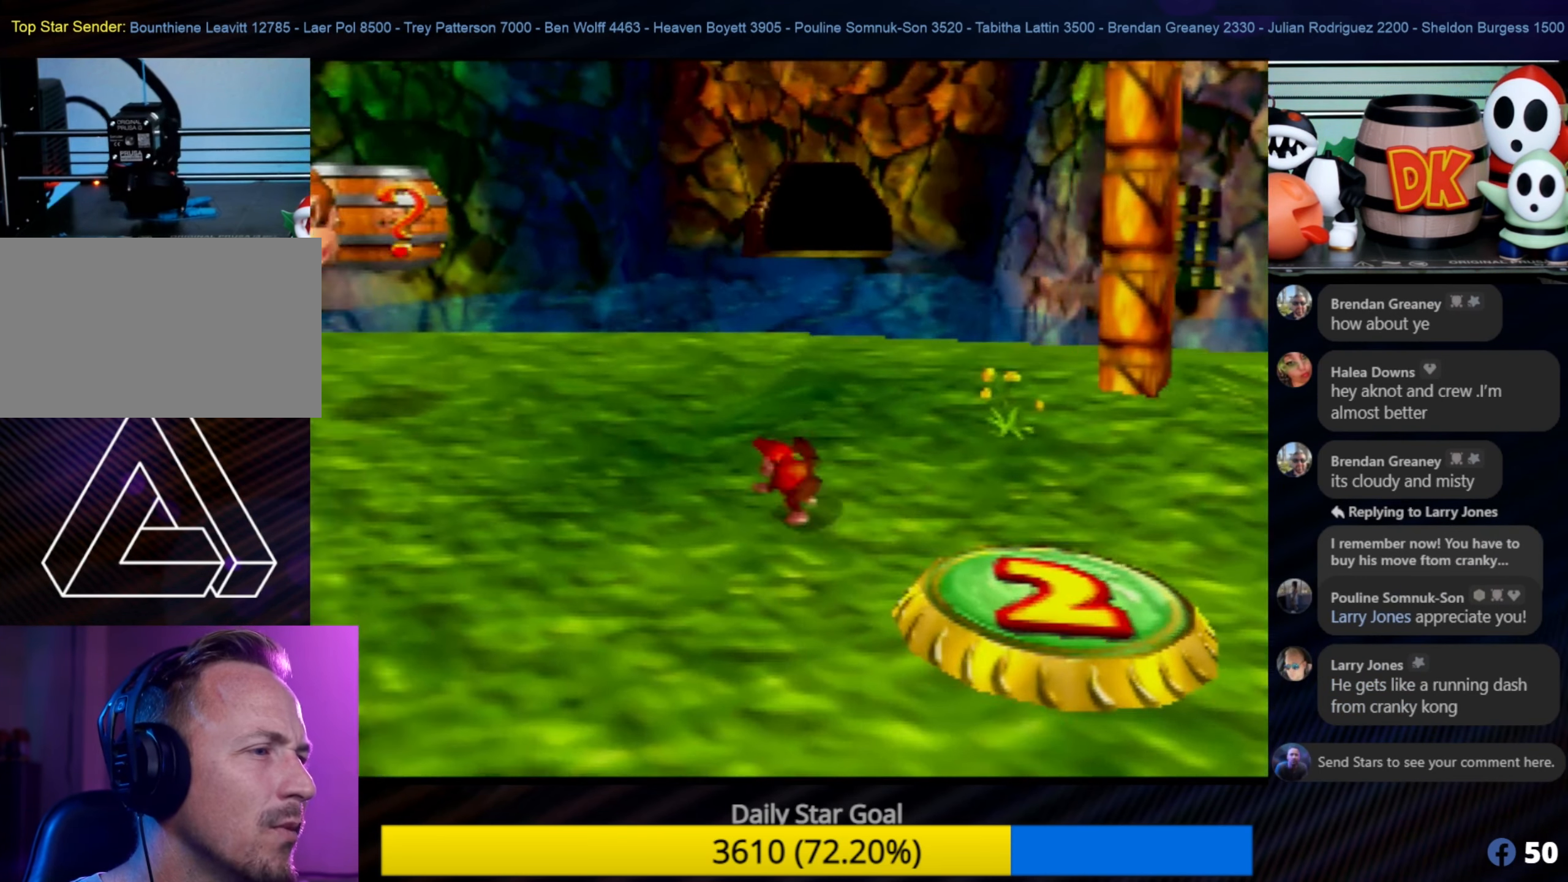
{"buttons": [], "left_stick": "up", "events": [[133, "C_RIGHT", "up"], [200, "C_RIGHT", "down"], [333, "C_RIGHT", "up"], [433, "left_stick", "up"]]}
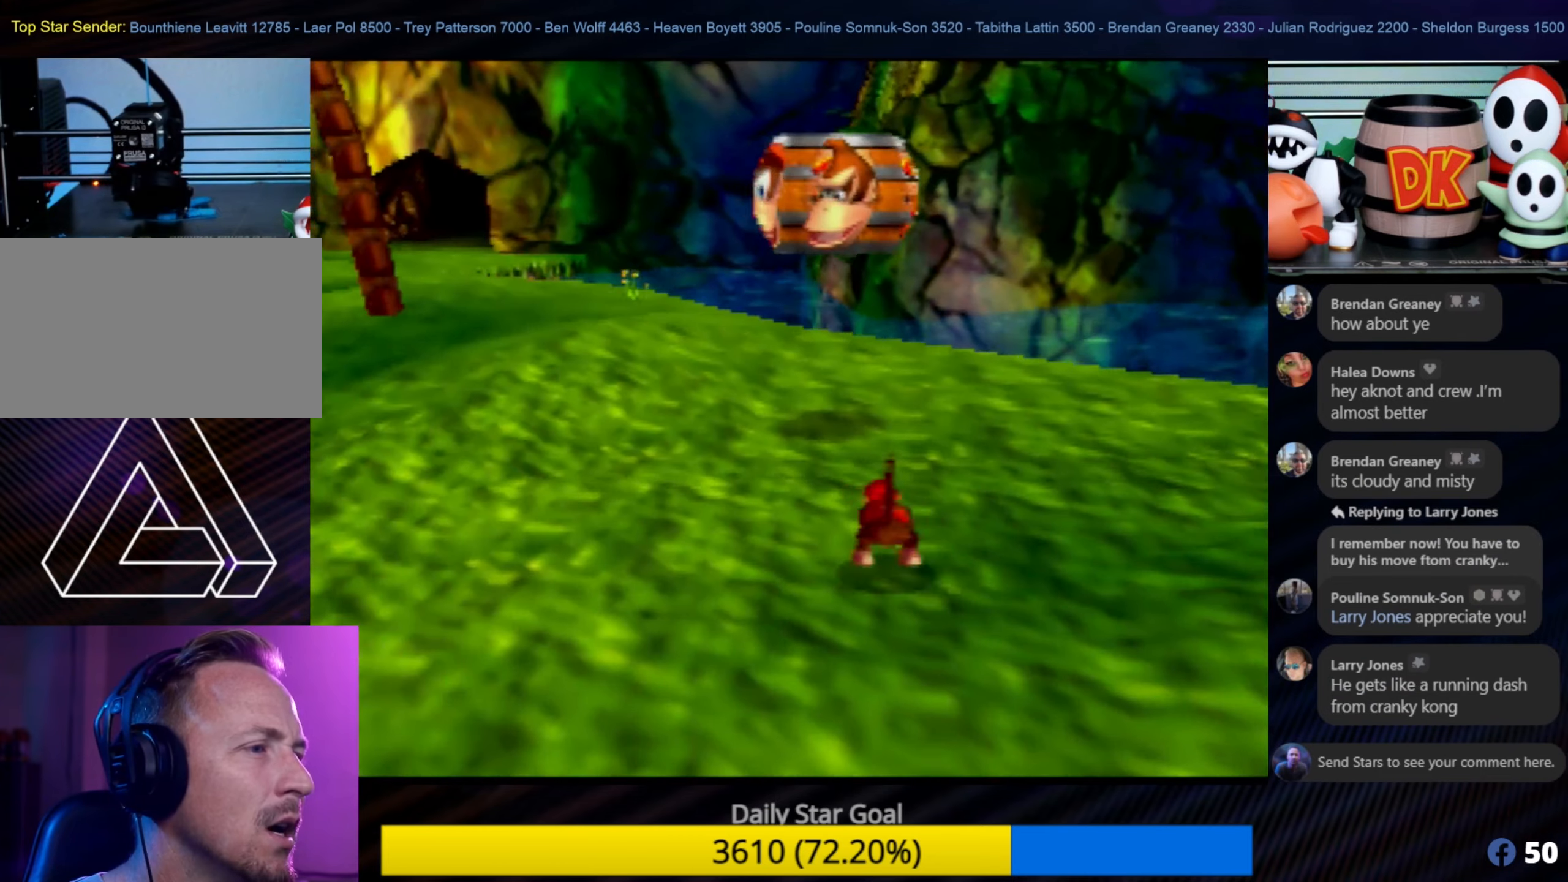
{"buttons": [], "left_stick": "down", "events": [[33, "left_stick", "up-right"], [133, "left_stick", "right"], [233, "left_stick", "down-right"], [466, "left_stick", "down"]]}
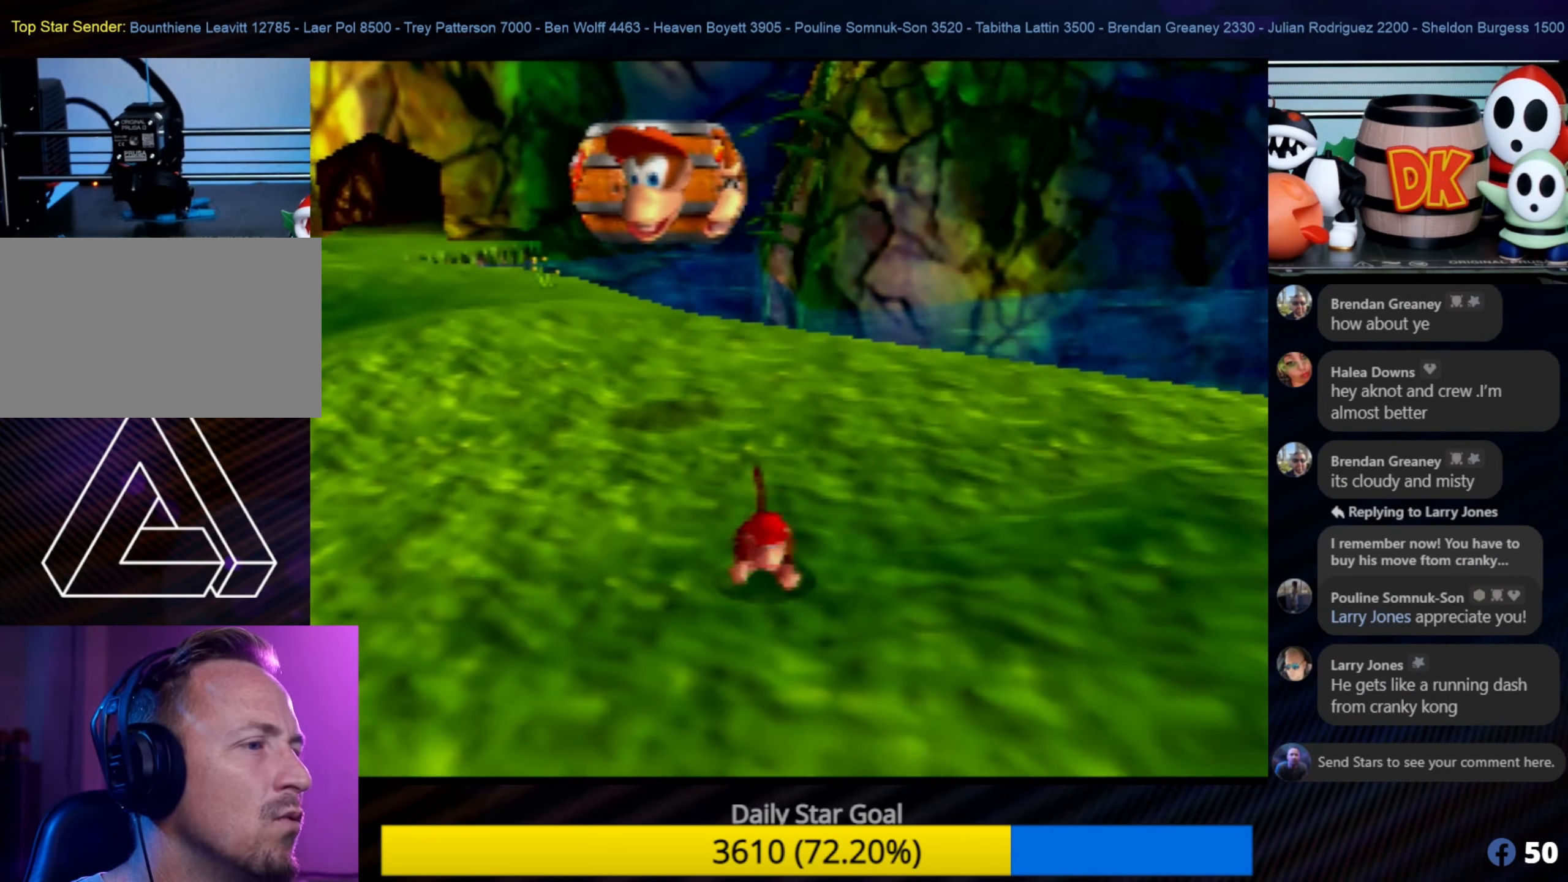
{"buttons": [], "left_stick": "up-left", "events": [[83, "left_stick", "down-left"], [233, "left_stick", "left"], [366, "left_stick", "up-left"]]}
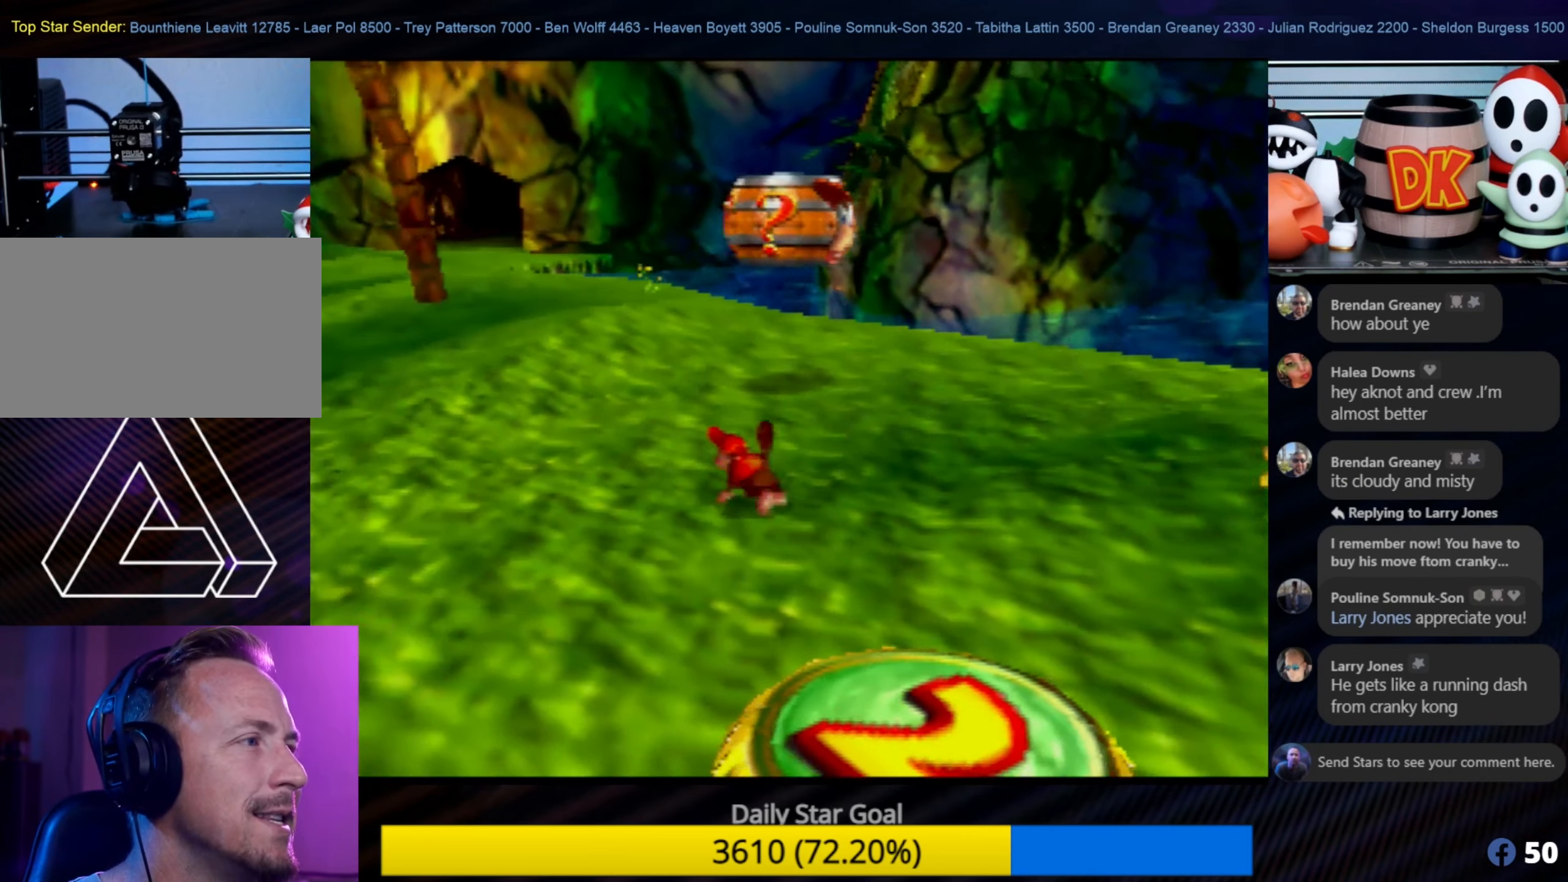
{"buttons": [], "left_stick": "up", "events": [[316, "left_stick", "up"]]}
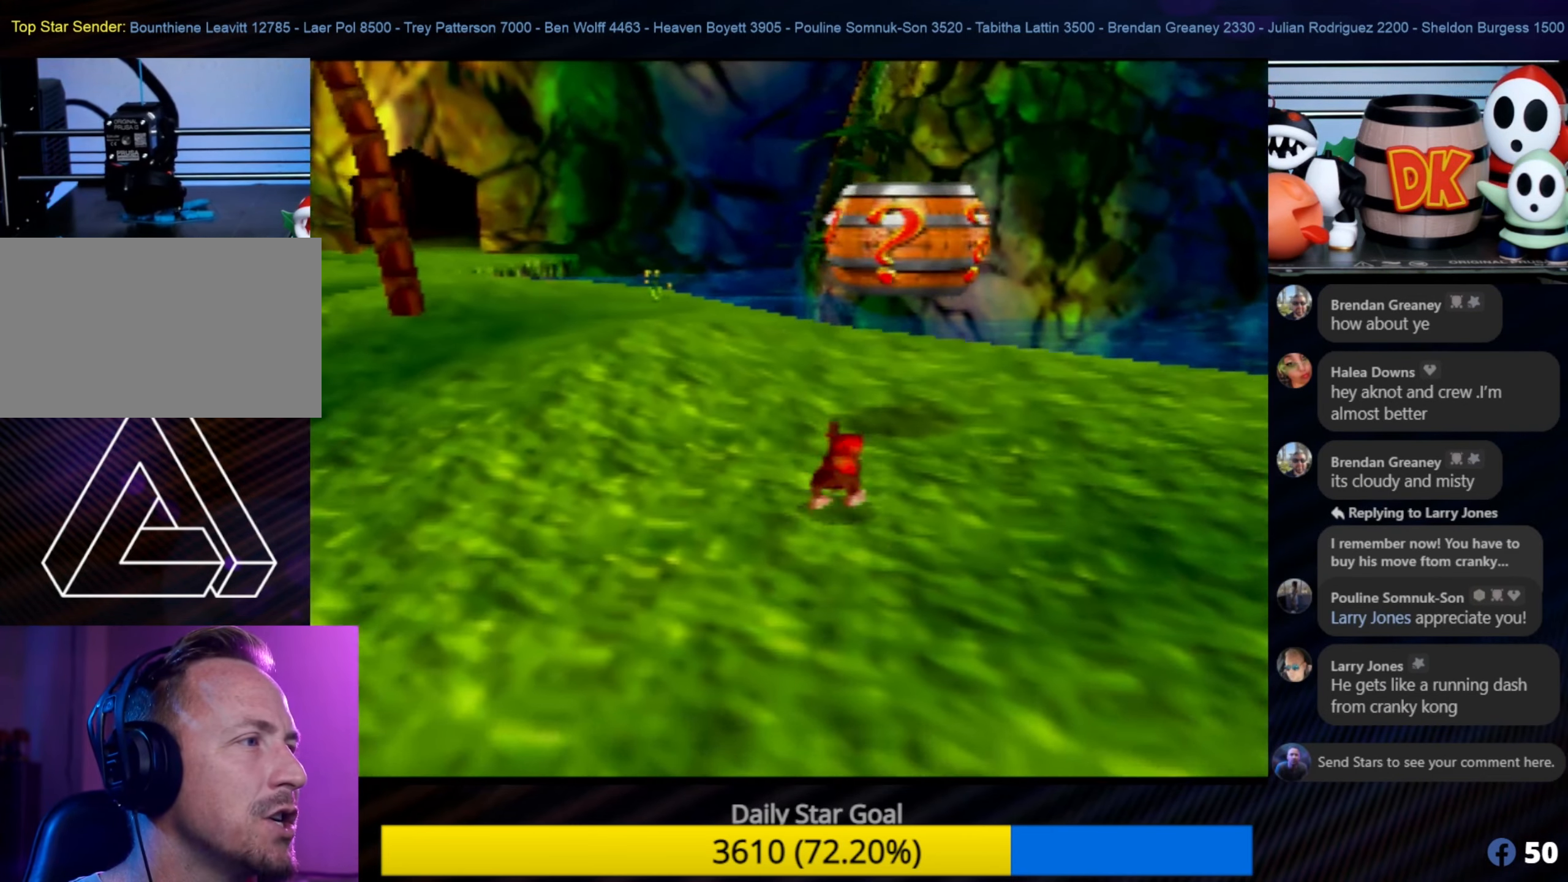
{"buttons": [], "left_stick": "up-left", "events": [[133, "left_stick", "up-left"]]}
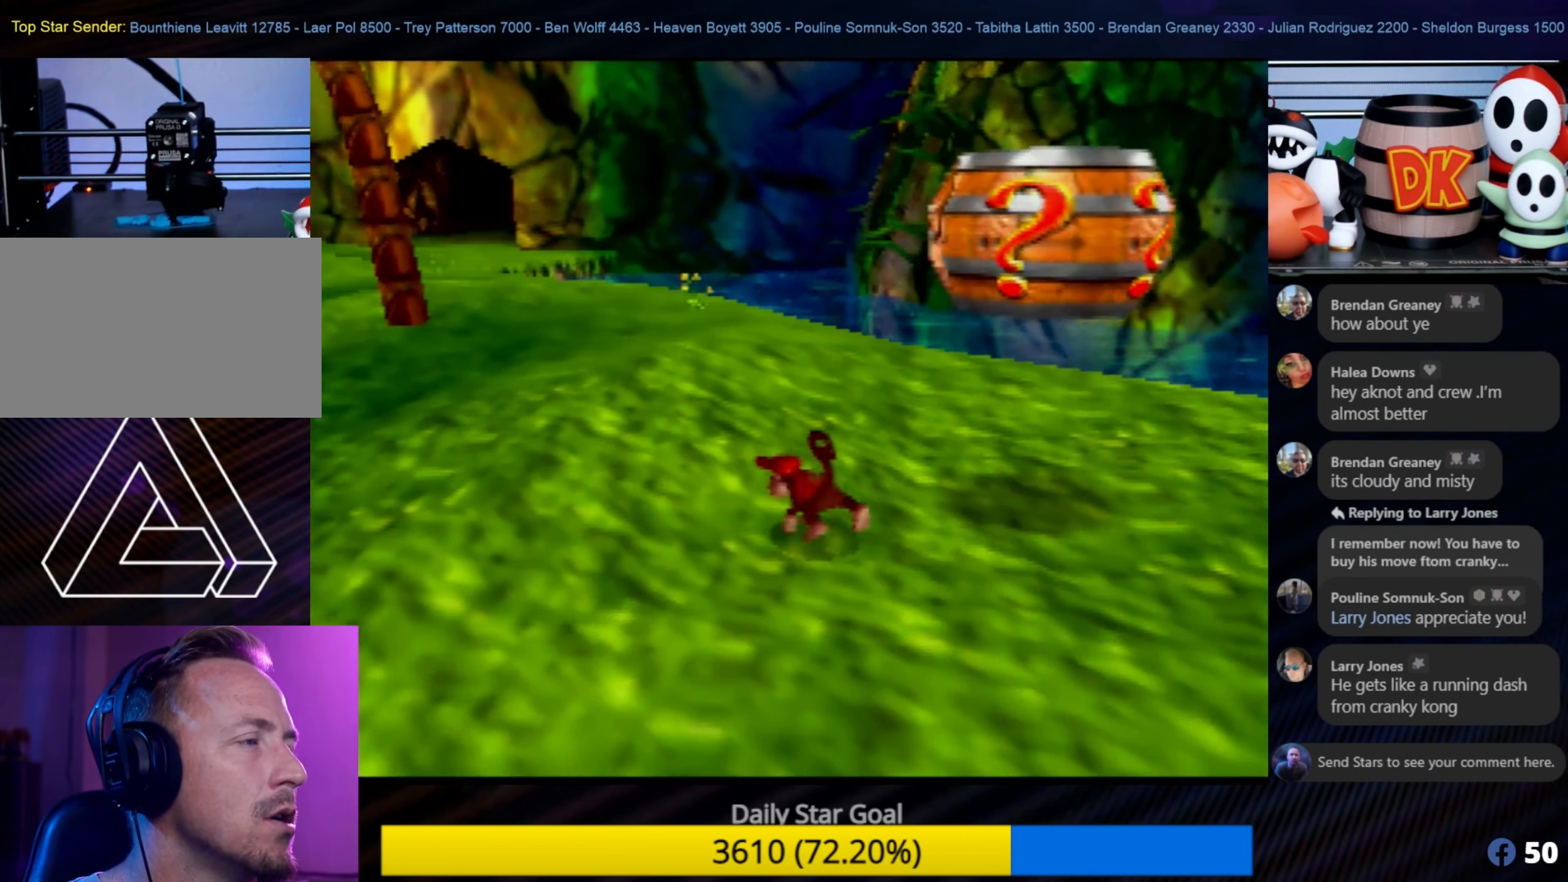
{"buttons": ["C_RIGHT"], "left_stick": "up-left", "events": [[16, "C_RIGHT", "down"], [366, "C_RIGHT", "up"], [483, "C_RIGHT", "down"]]}
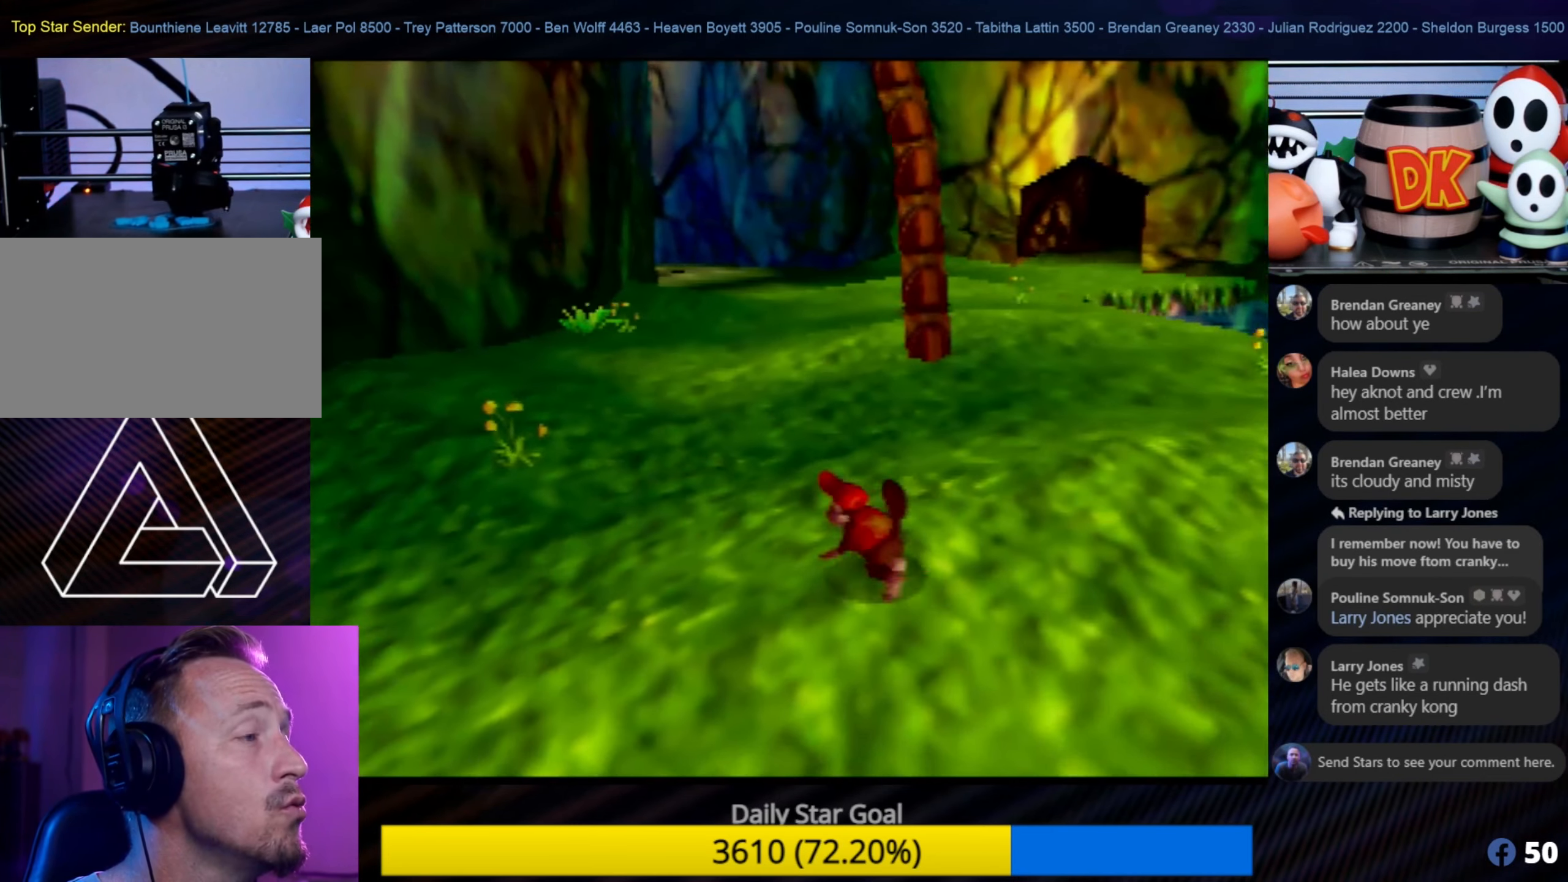
{"buttons": [], "left_stick": "up-right", "events": [[100, "C_RIGHT", "up"], [133, "left_stick", "up"], [300, "left_stick", "up-right"]]}
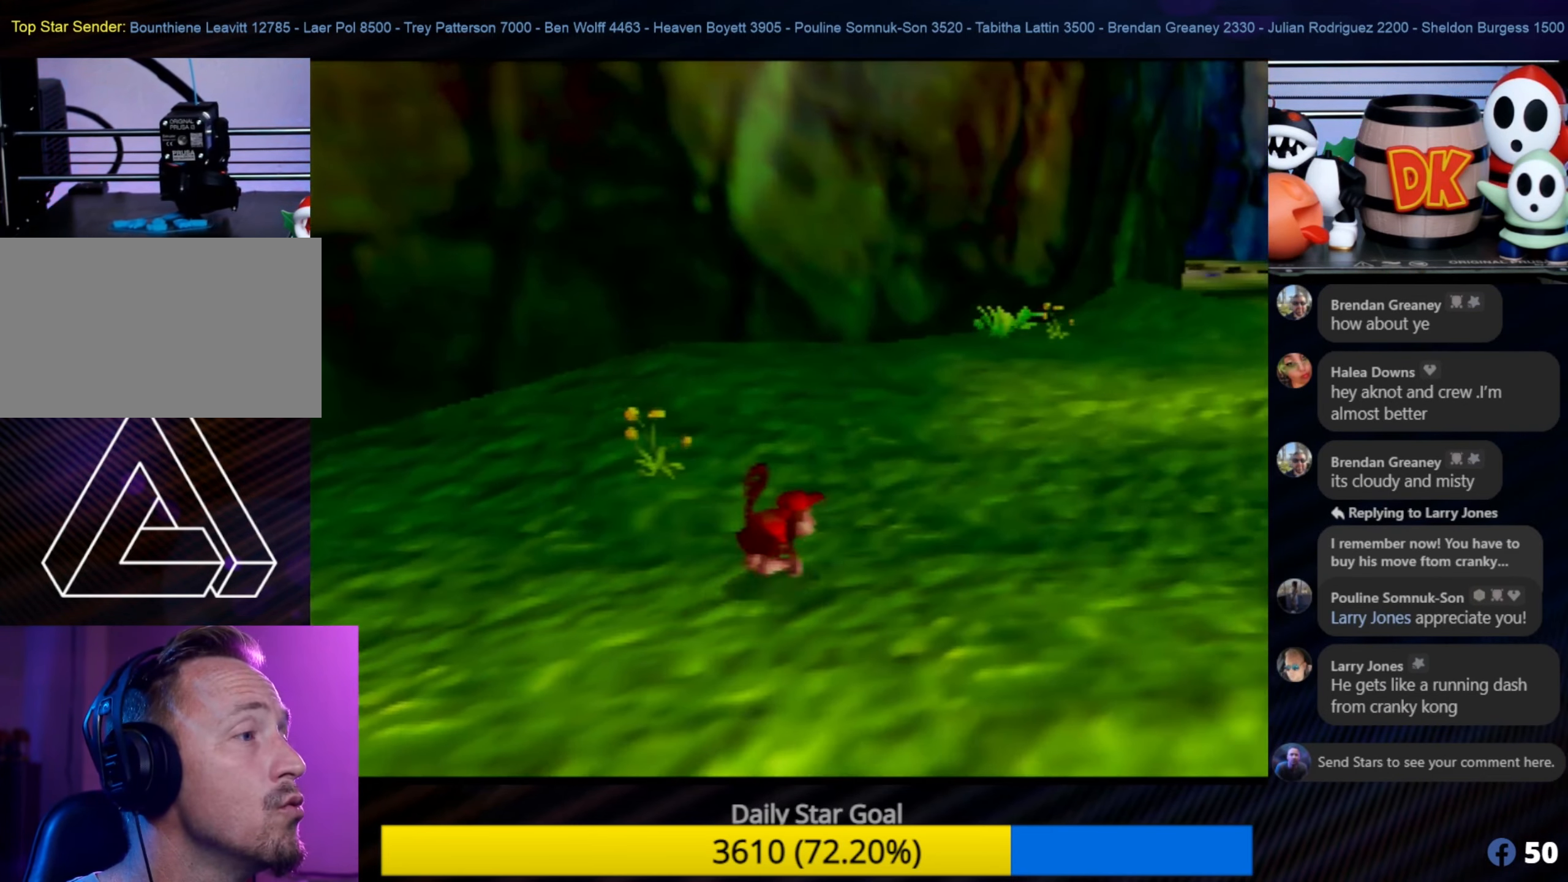
{"buttons": [], "left_stick": "up-right", "events": [[250, "C_LEFT", "down"], [400, "C_LEFT", "up"]]}
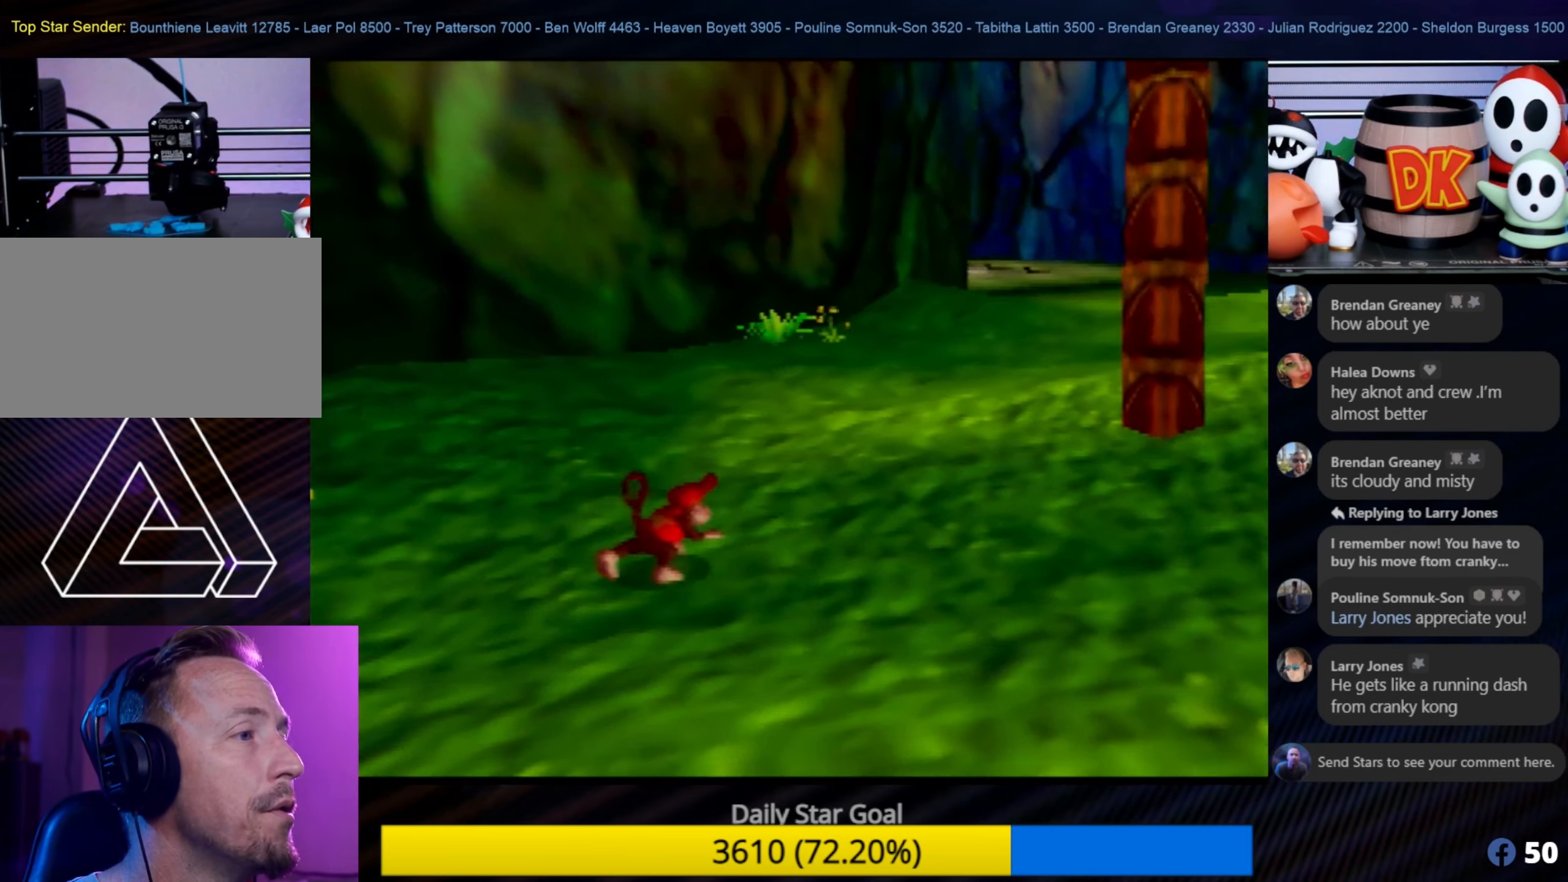
{"buttons": [], "left_stick": "up-right", "events": []}
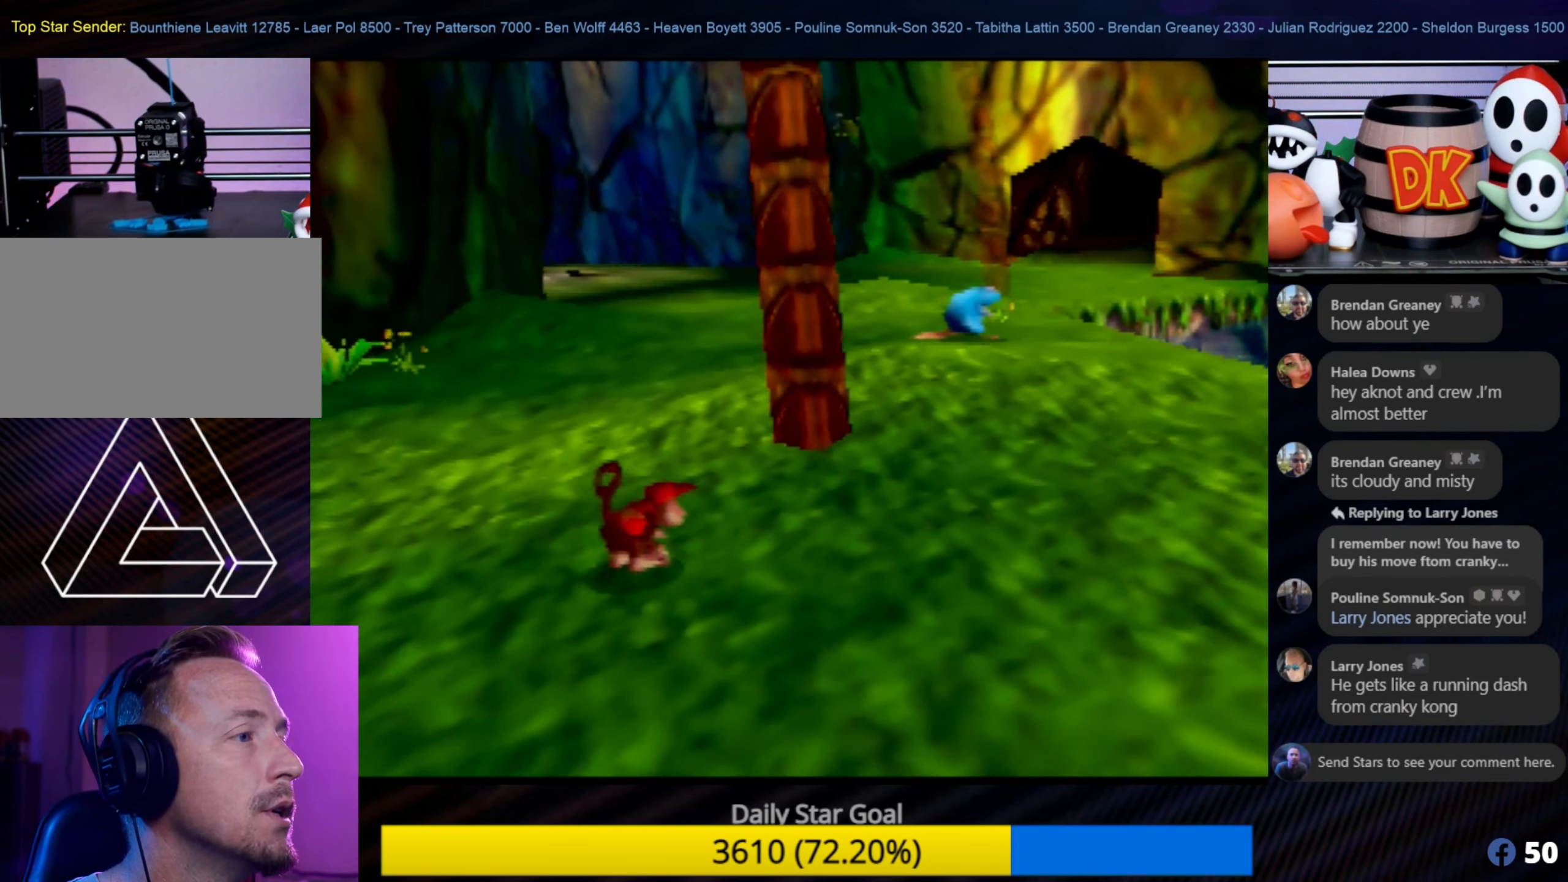
{"buttons": [], "left_stick": "down", "events": [[133, "left_stick", "right"], [166, "C_LEFT", "down"], [250, "left_stick", "down-right"], [316, "C_LEFT", "up"], [383, "C_LEFT", "down"], [416, "left_stick", "down"], [483, "C_LEFT", "up"]]}
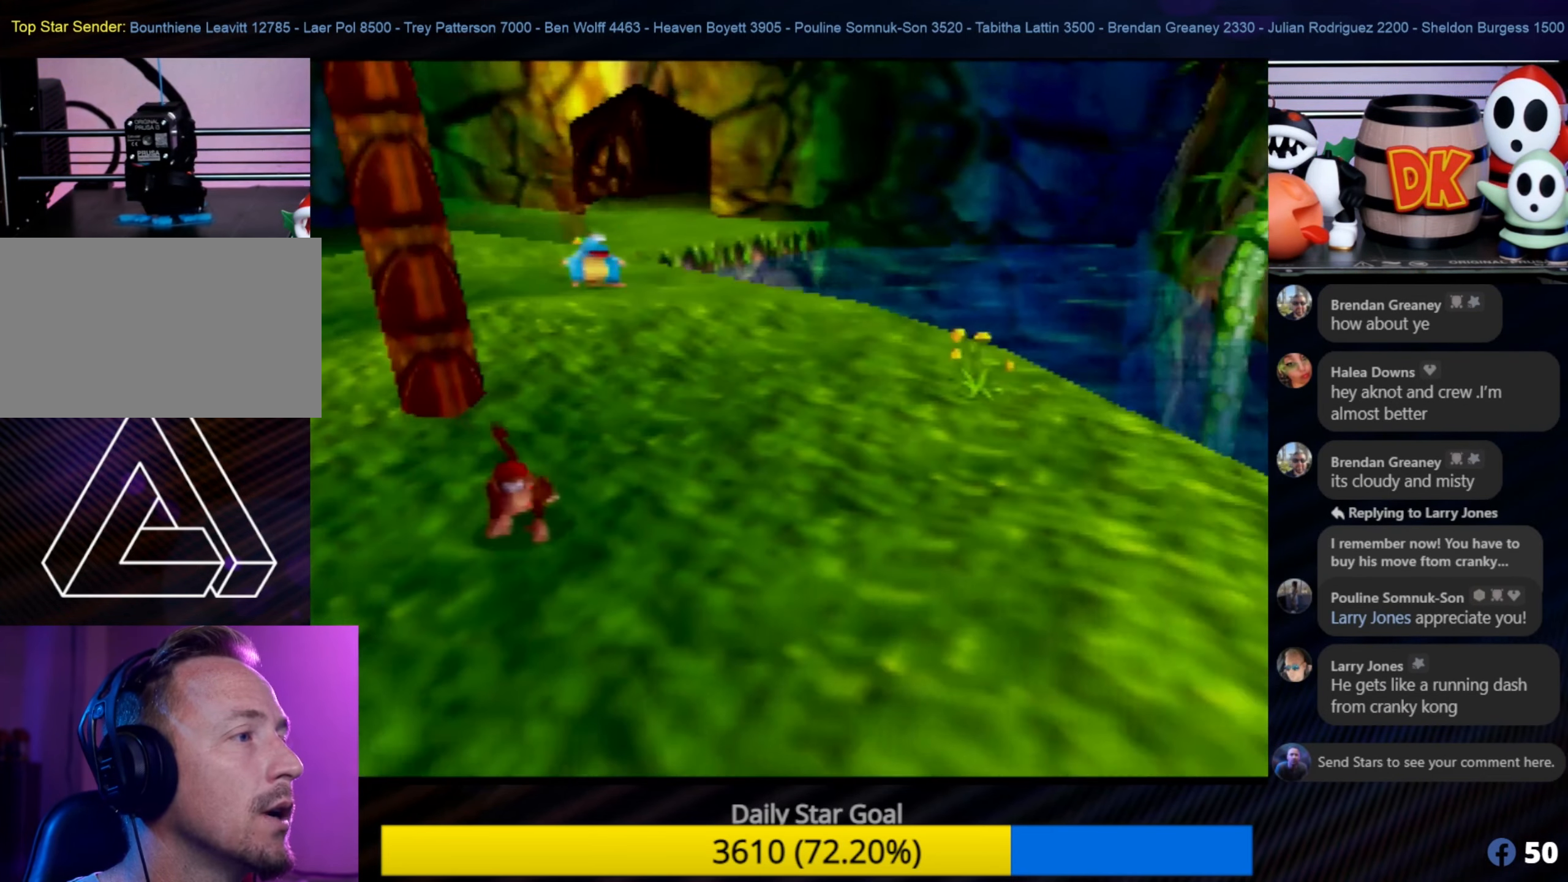
{"buttons": ["C_LEFT"], "left_stick": "center", "events": [[16, "left_stick", "center"], [83, "C_LEFT", "down"], [183, "C_LEFT", "up"], [317, "C_LEFT", "down"]]}
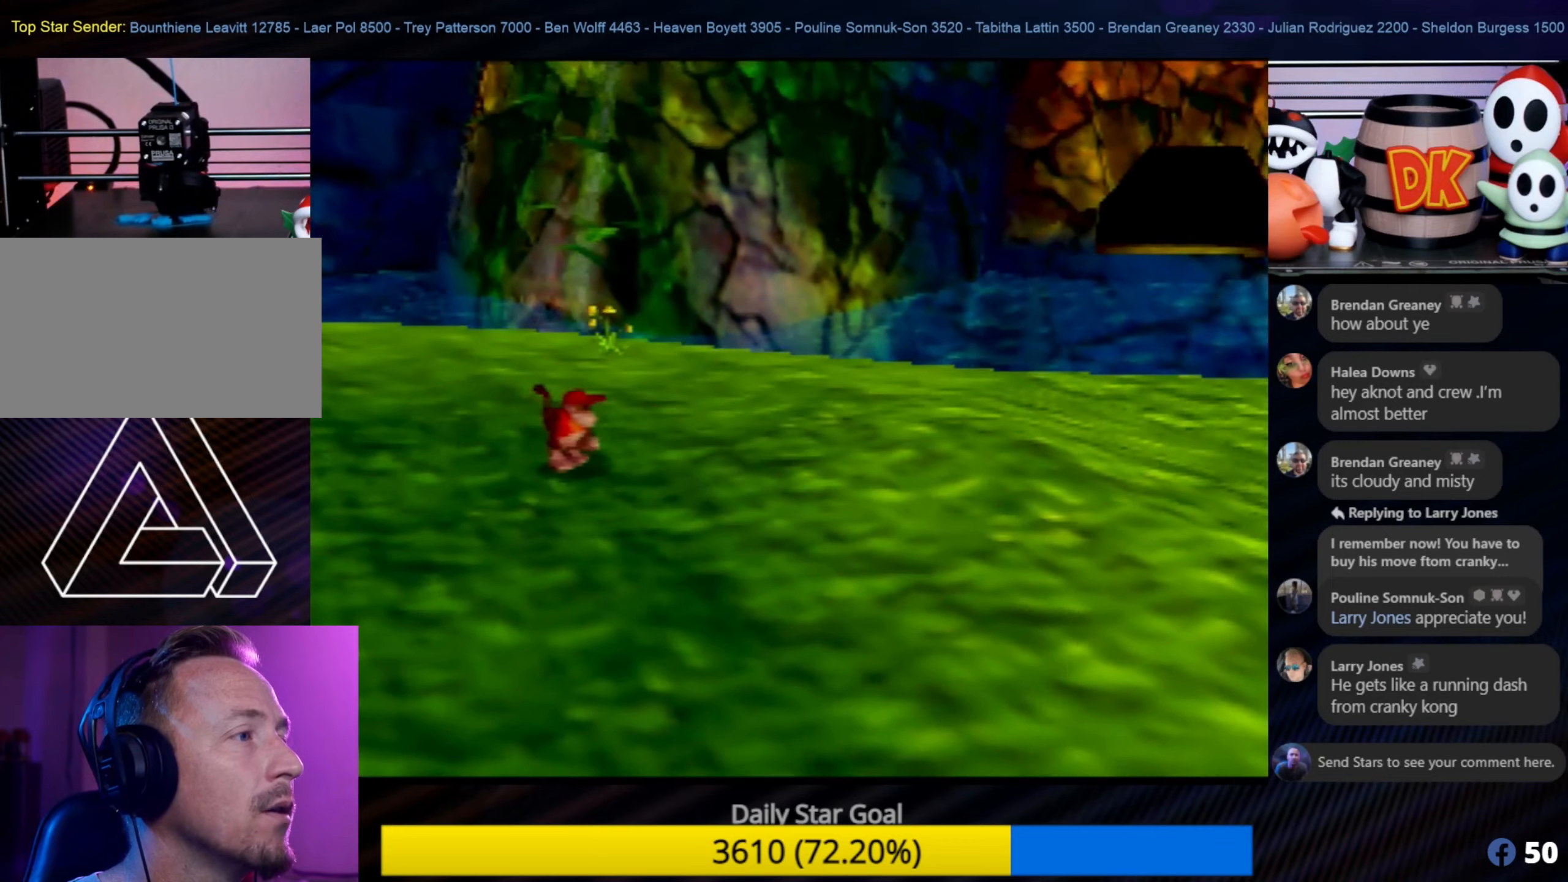
{"buttons": [], "left_stick": "down-right", "events": [[17, "C_LEFT", "up"], [367, "left_stick", "right"], [500, "left_stick", "down-right"]]}
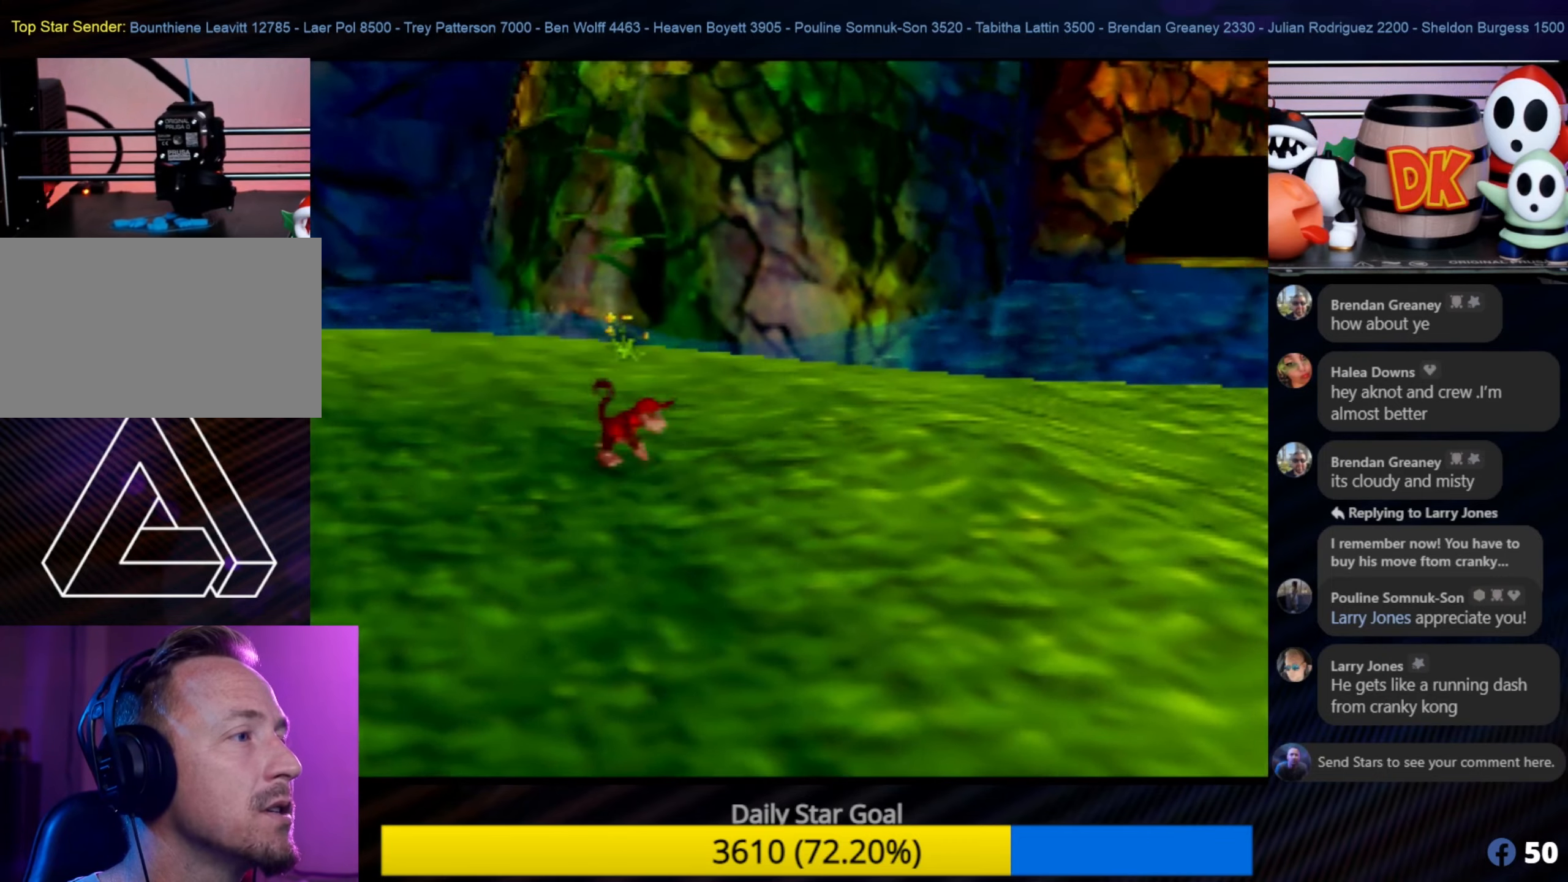
{"buttons": [], "left_stick": "down-right", "events": [[367, "C_LEFT", "down"], [500, "C_LEFT", "up"]]}
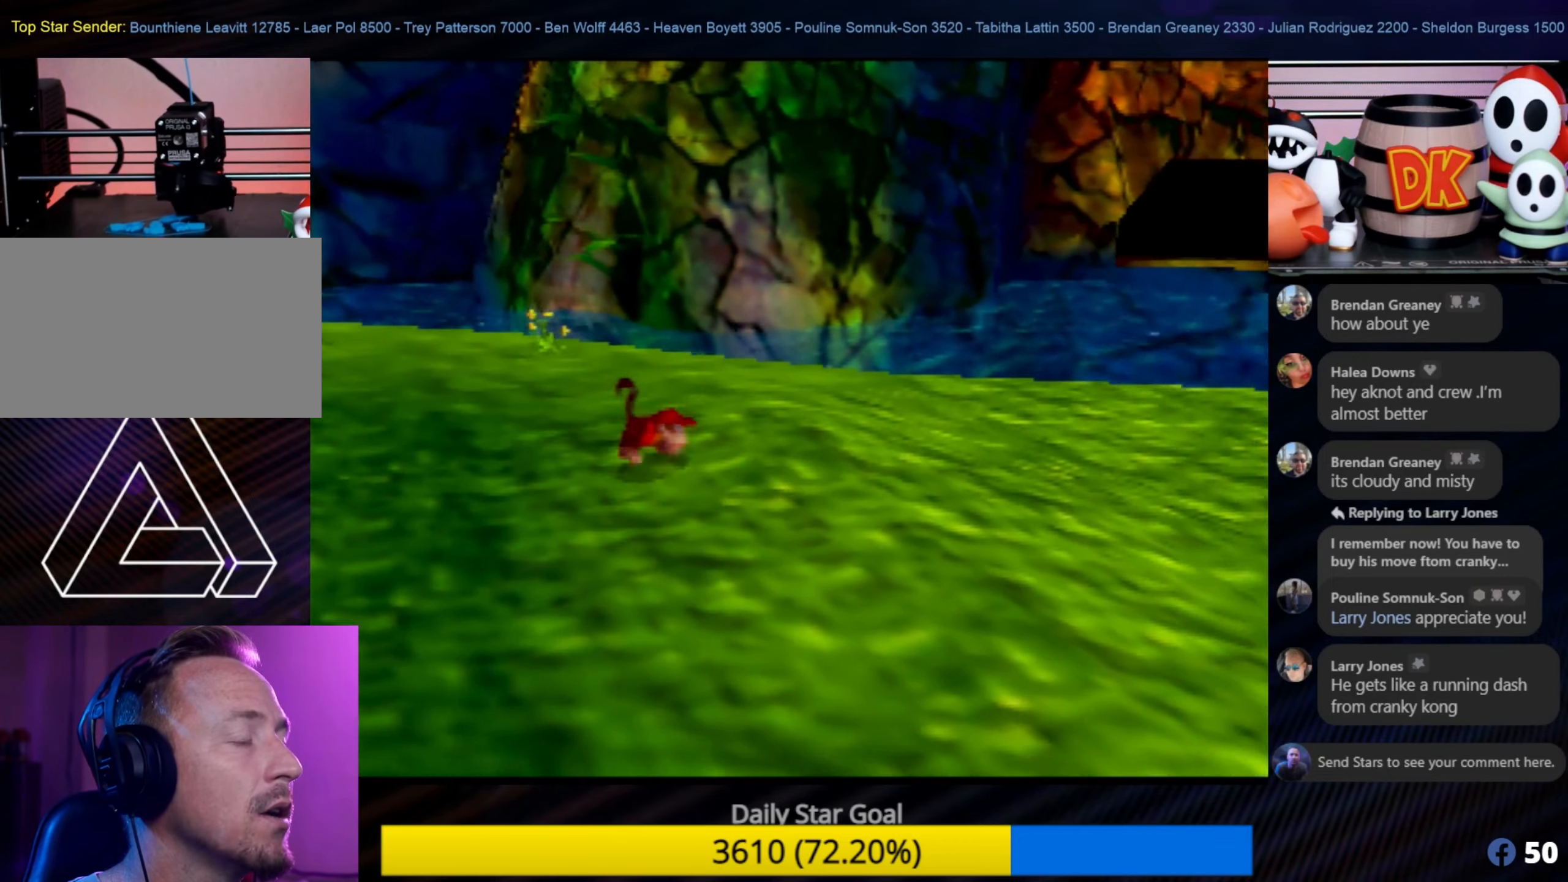
{"buttons": ["C_LEFT"], "left_stick": "up-right", "events": [[83, "C_LEFT", "down"], [200, "C_LEFT", "up"], [200, "left_stick", "right"], [283, "C_LEFT", "down"], [383, "C_LEFT", "up"], [417, "left_stick", "up-right"], [450, "C_LEFT", "down"]]}
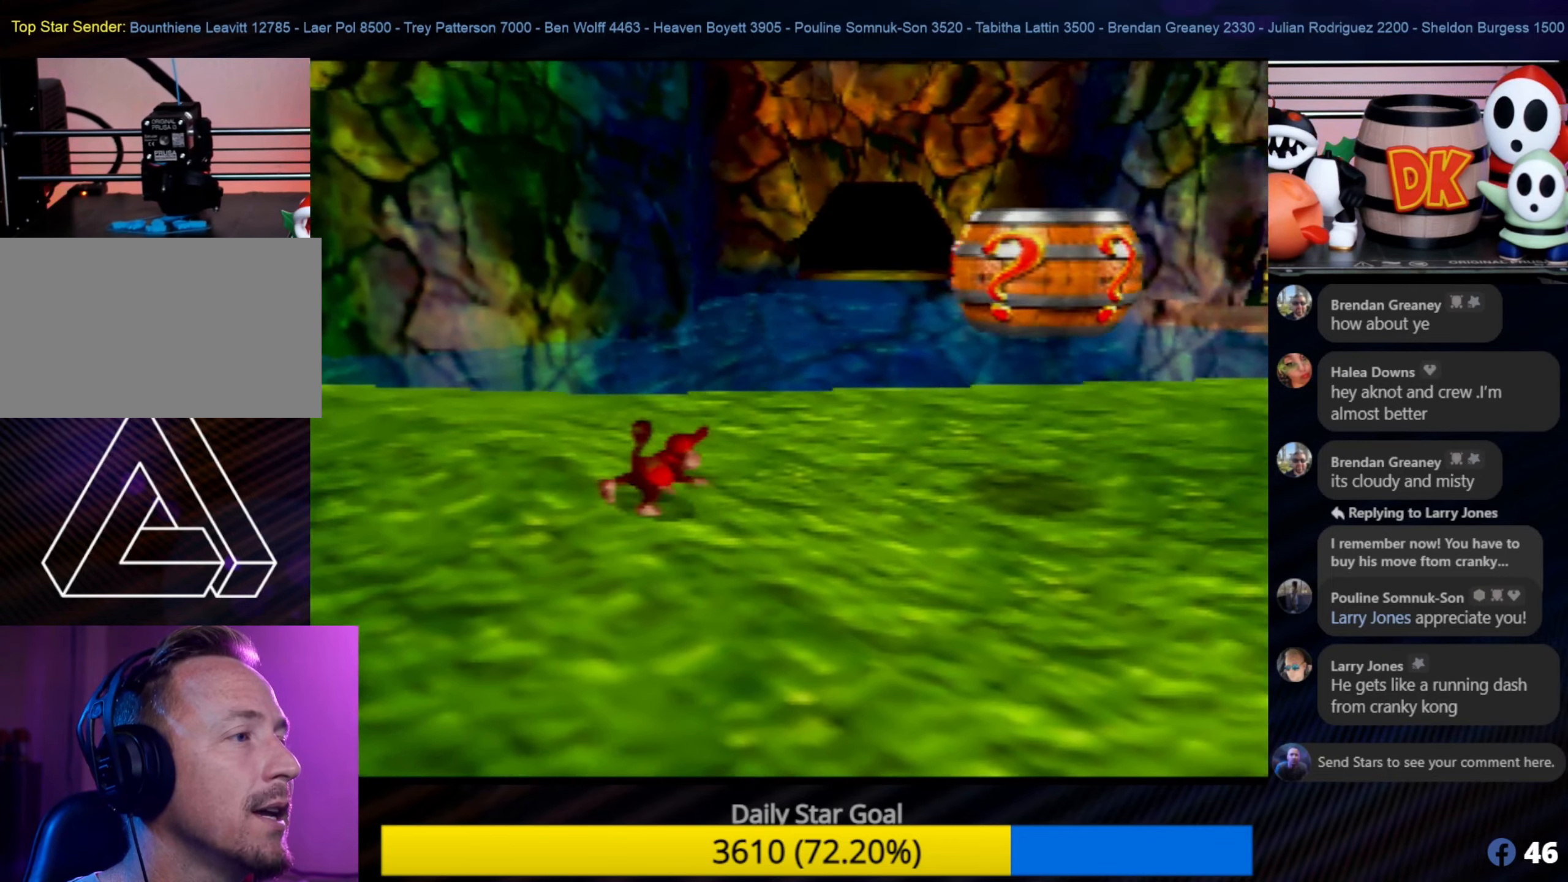
{"buttons": ["C_LEFT"], "left_stick": "up-right", "events": [[83, "C_LEFT", "up"], [250, "C_LEFT", "down"], [367, "C_LEFT", "up"], [450, "C_LEFT", "down"]]}
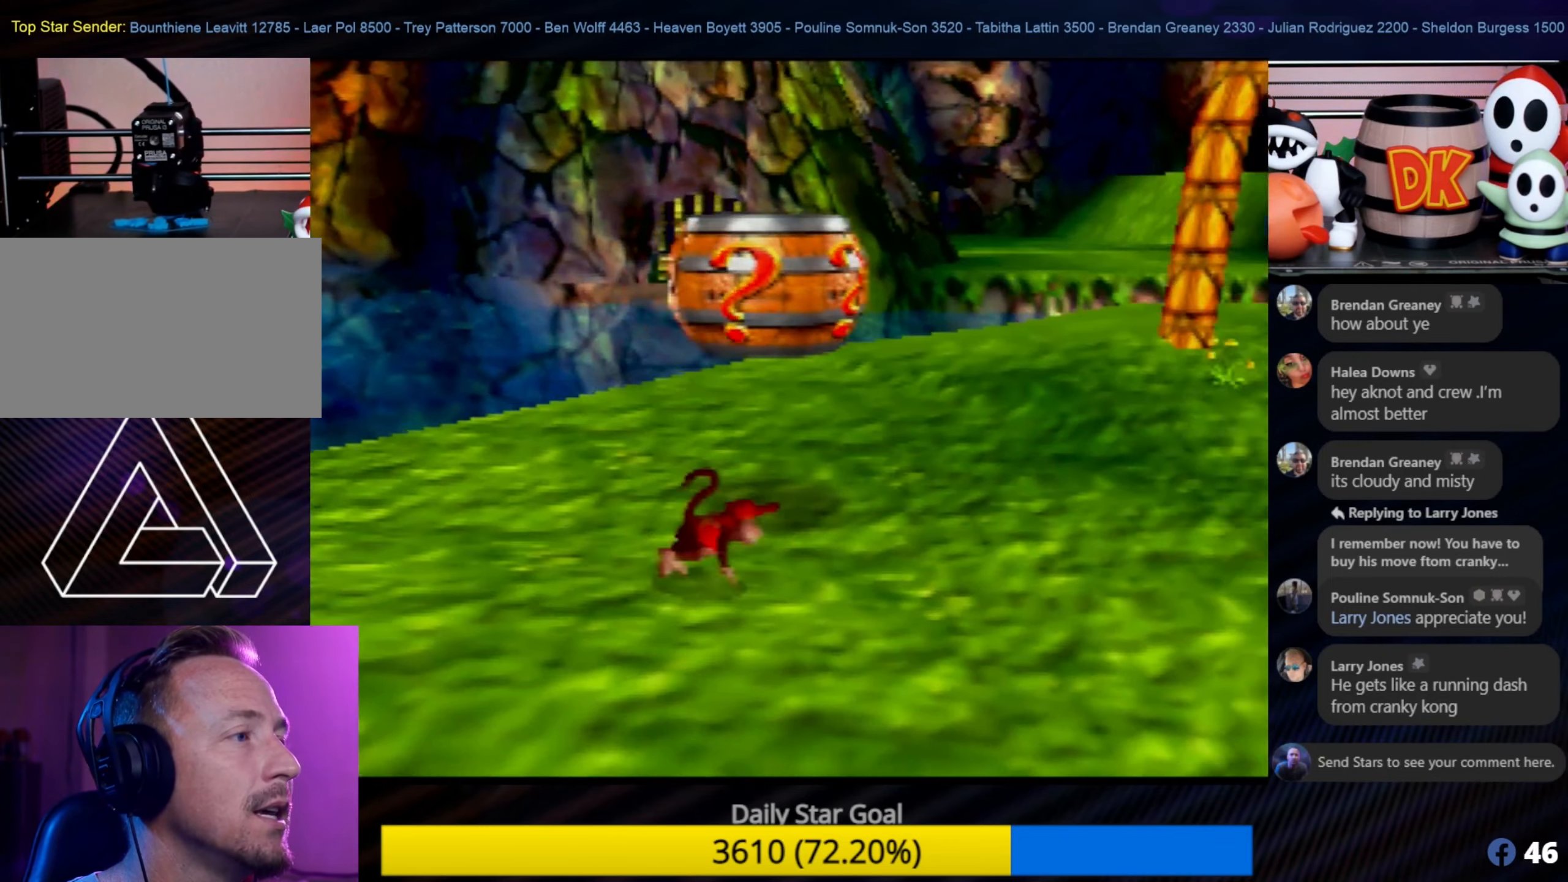
{"buttons": [], "left_stick": "up-right", "events": [[50, "C_LEFT", "up"], [433, "C_LEFT", "down"], [467, "C_LEFT", "up"]]}
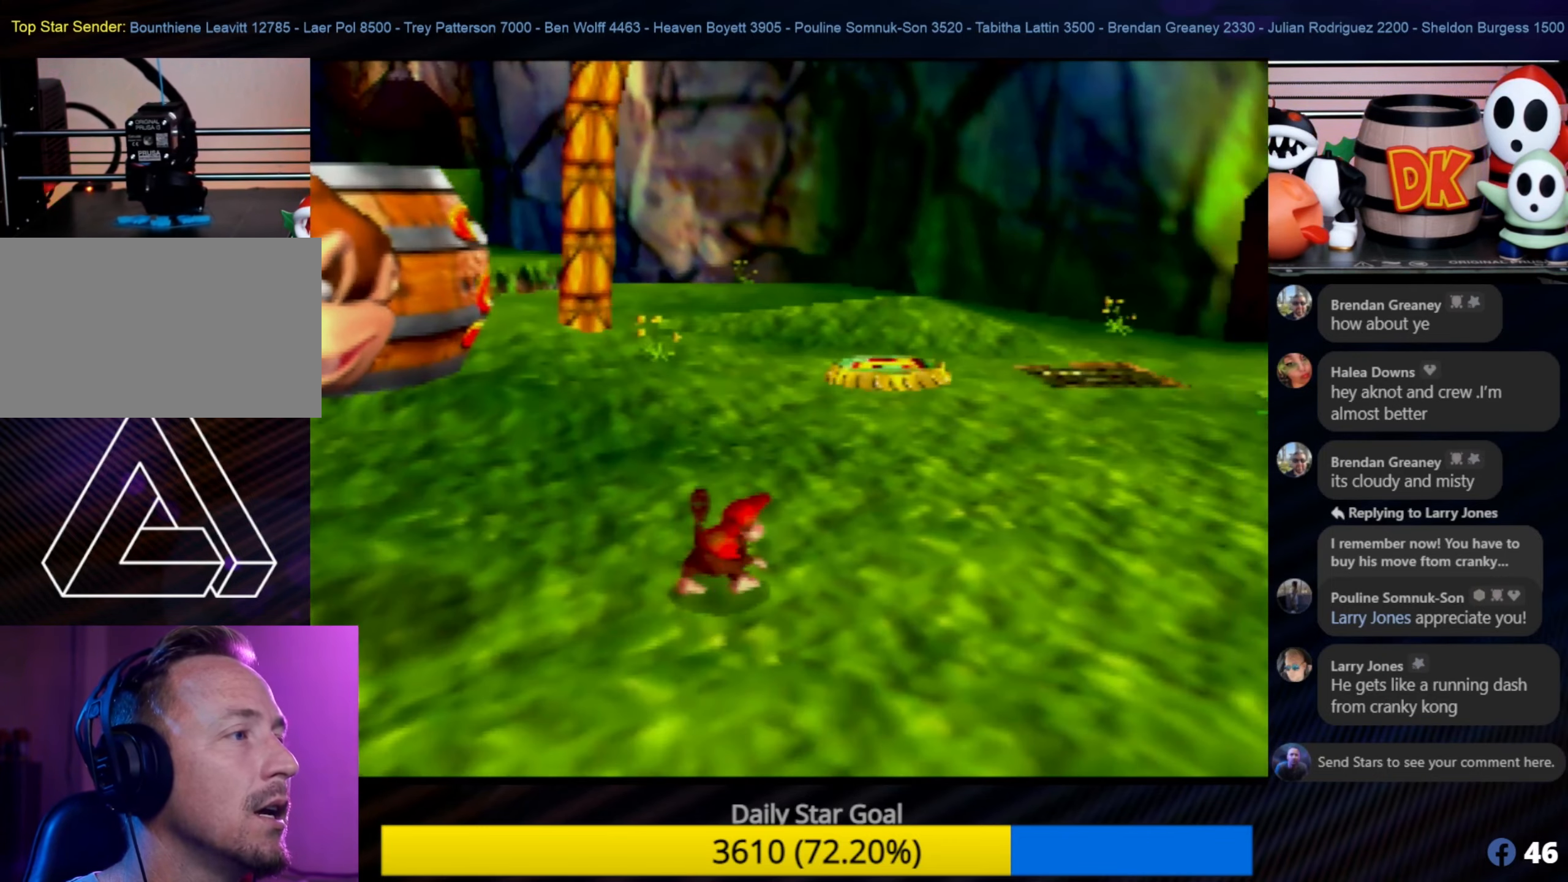
{"buttons": [], "left_stick": "up", "events": [[200, "left_stick", "up"], [450, "C_LEFT", "down"], [483, "C_LEFT", "up"]]}
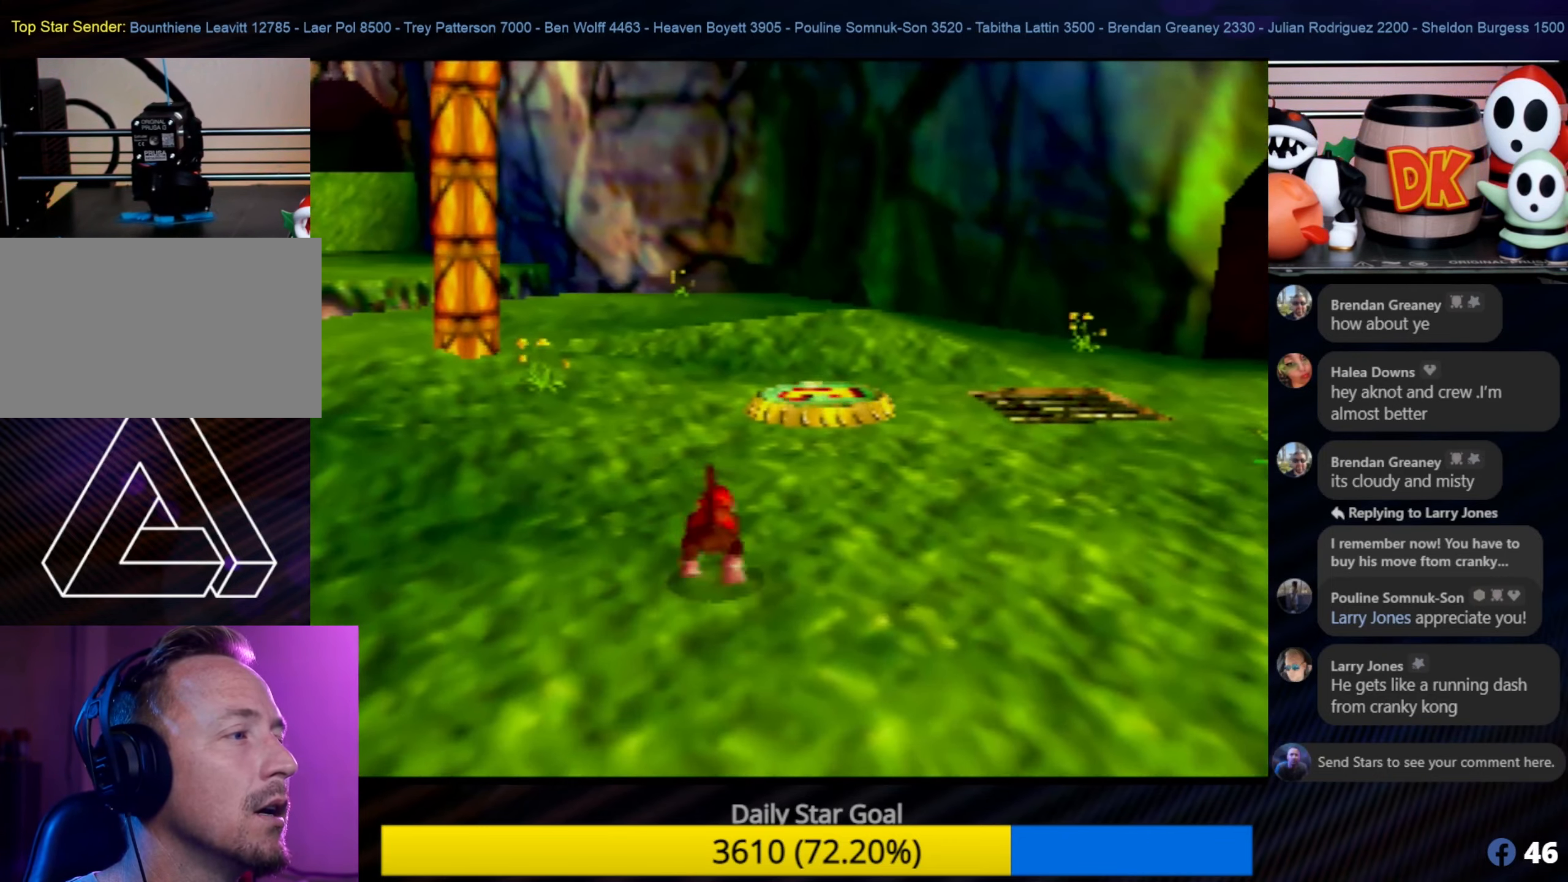
{"buttons": [], "left_stick": "up", "events": []}